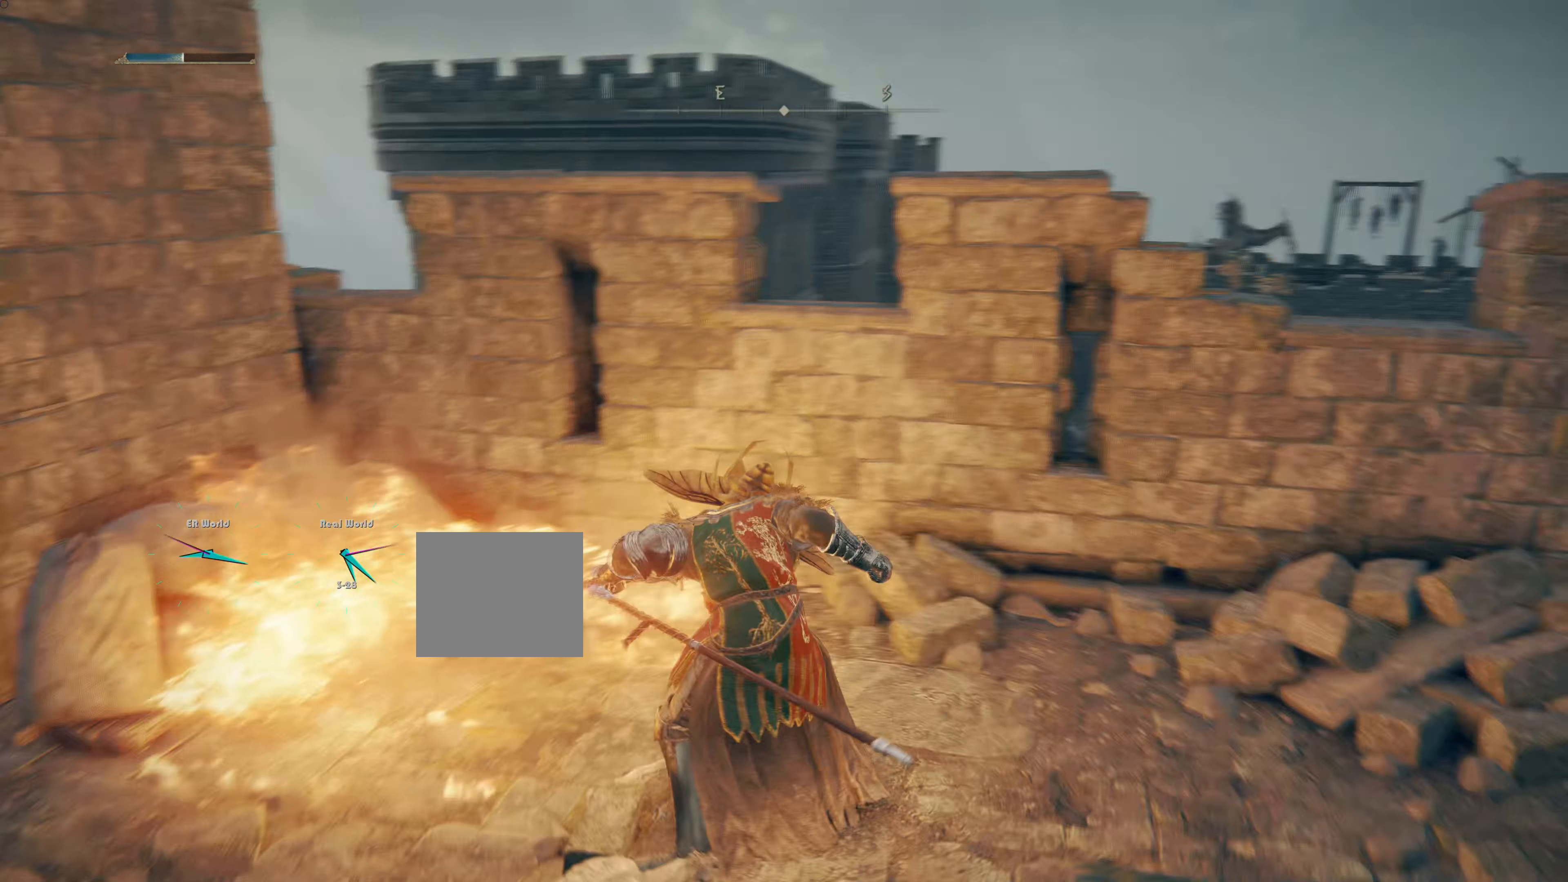
Gameplay with a controller (PlayStation layout); each line is a JSON object with the inputs held at the frame after it. "events" lists button and stick changes between this image and that frame as [ms after this image, input, new state], when the widget could be followed in between. Not read: L2.
{"buttons": [], "left_stick": "center", "right_stick": "center", "events": [[100, "right_stick", "center"]]}
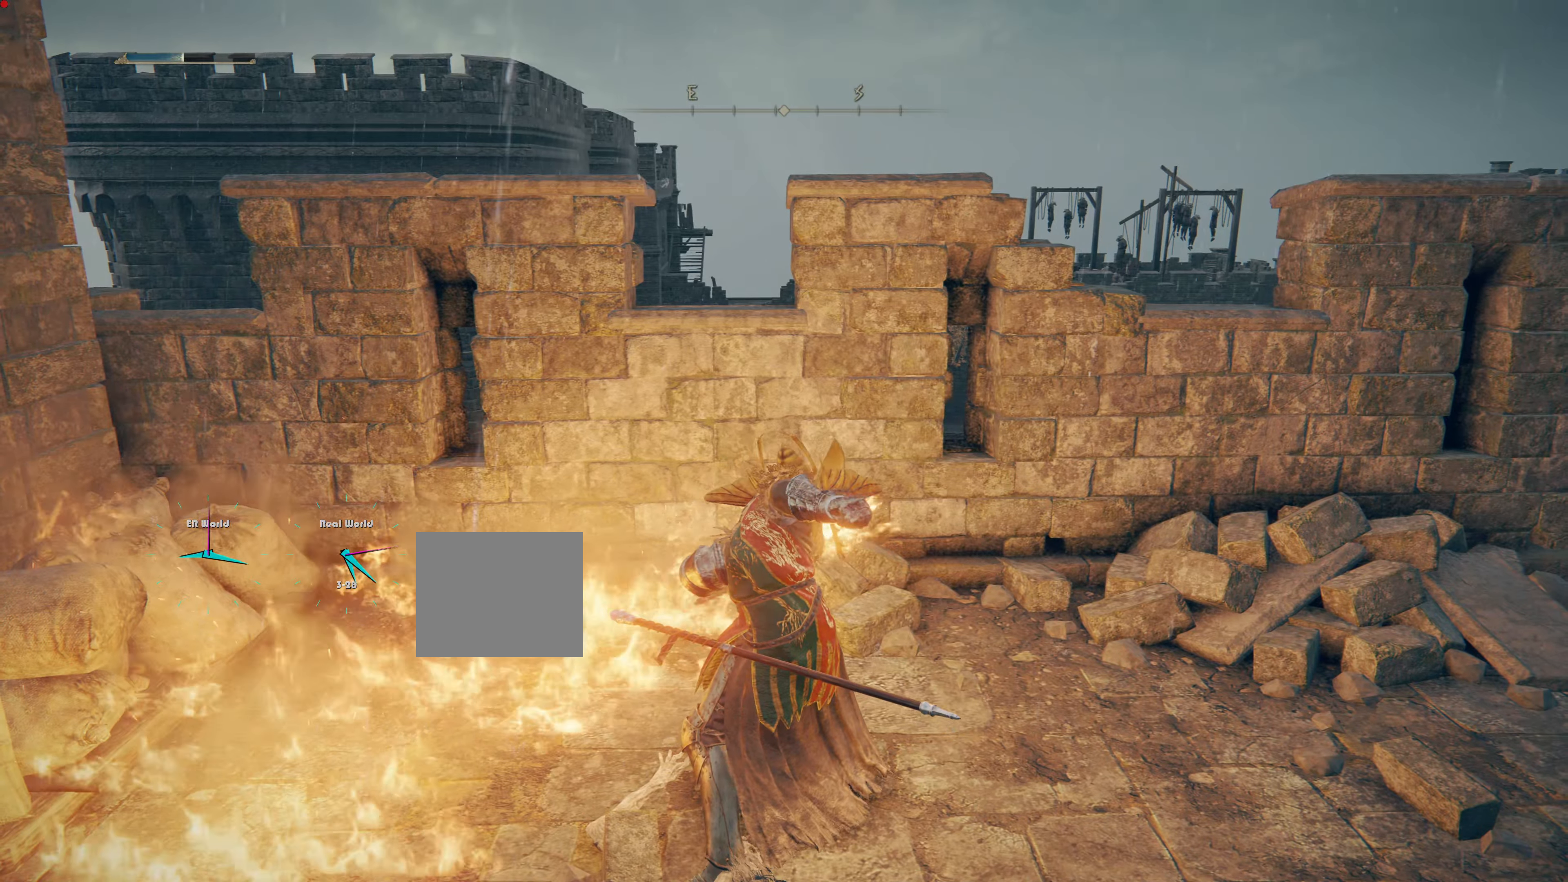
{"buttons": [], "left_stick": "up-right", "right_stick": "right"}
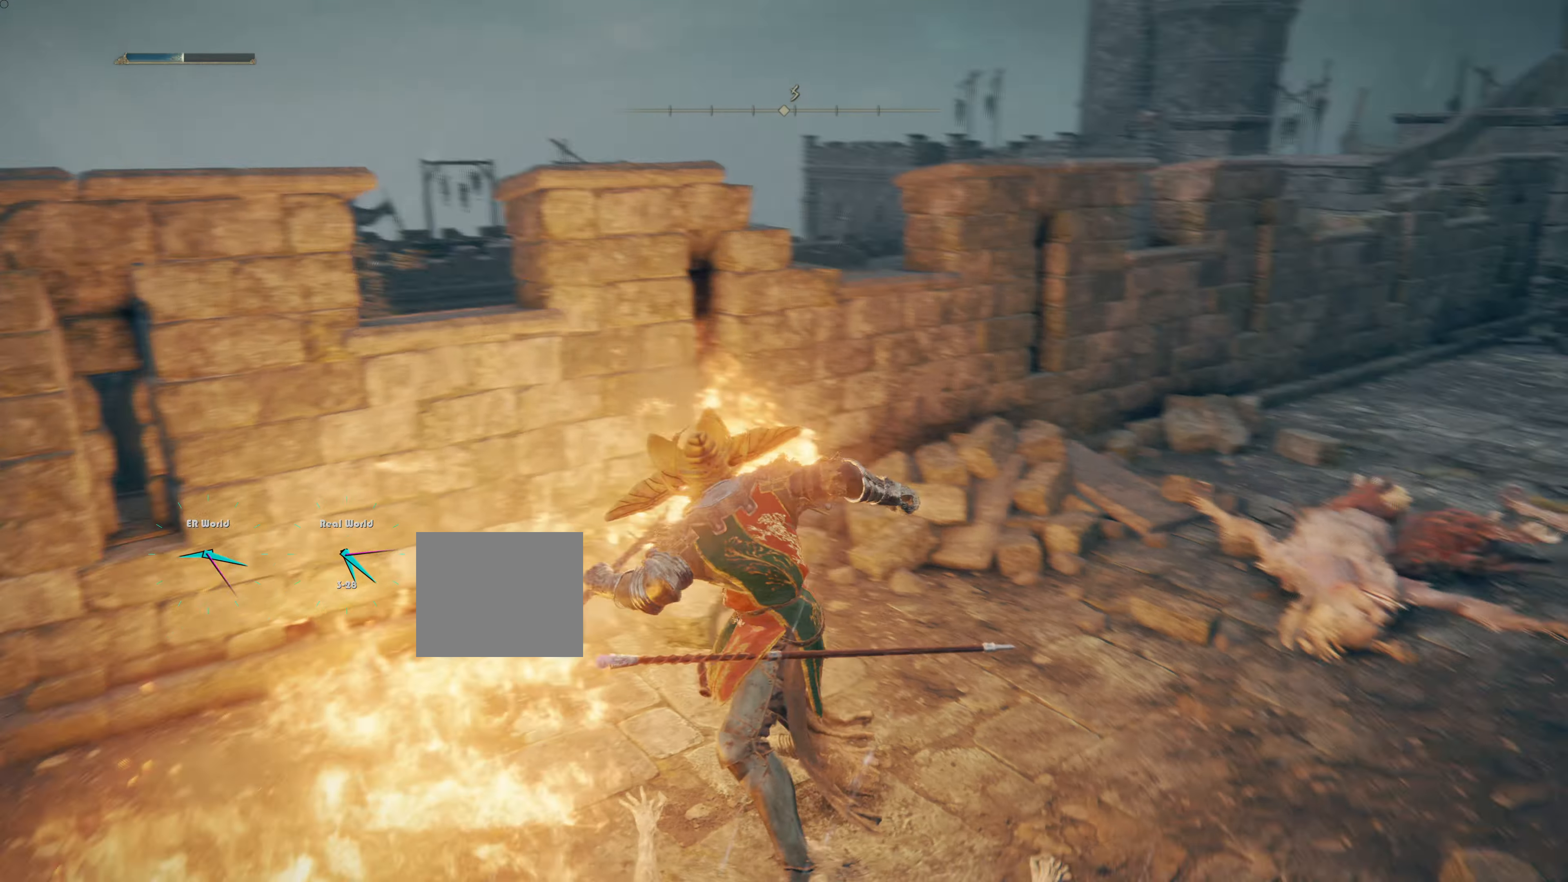
{"buttons": [], "left_stick": "up-right", "right_stick": "right", "events": [[17, "right_stick", "center"], [417, "right_stick", "right"]]}
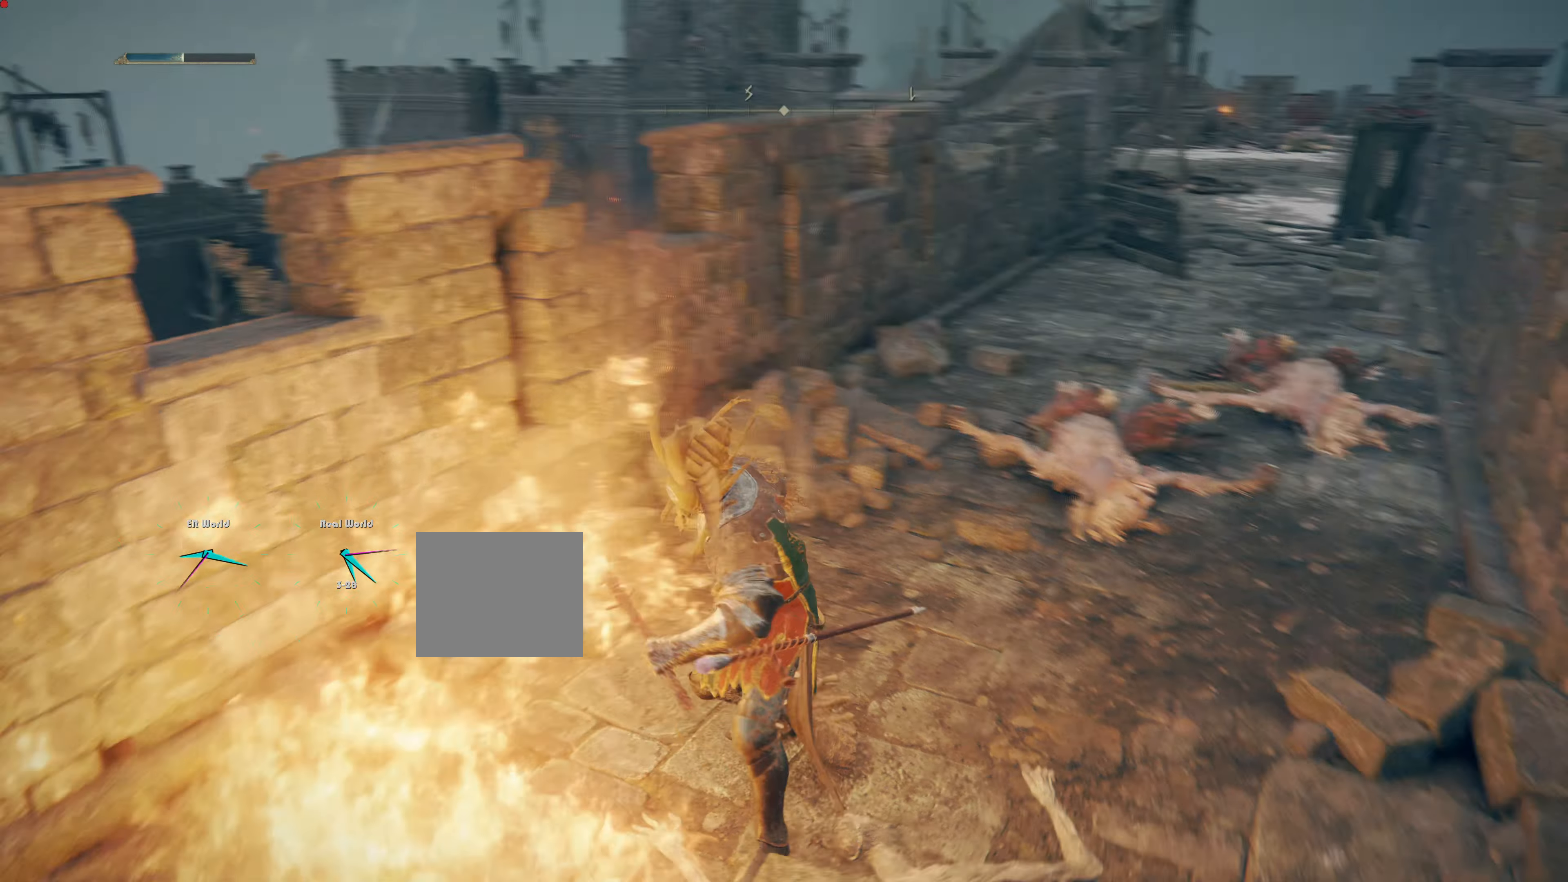
{"buttons": [], "left_stick": "up-right", "right_stick": "center"}
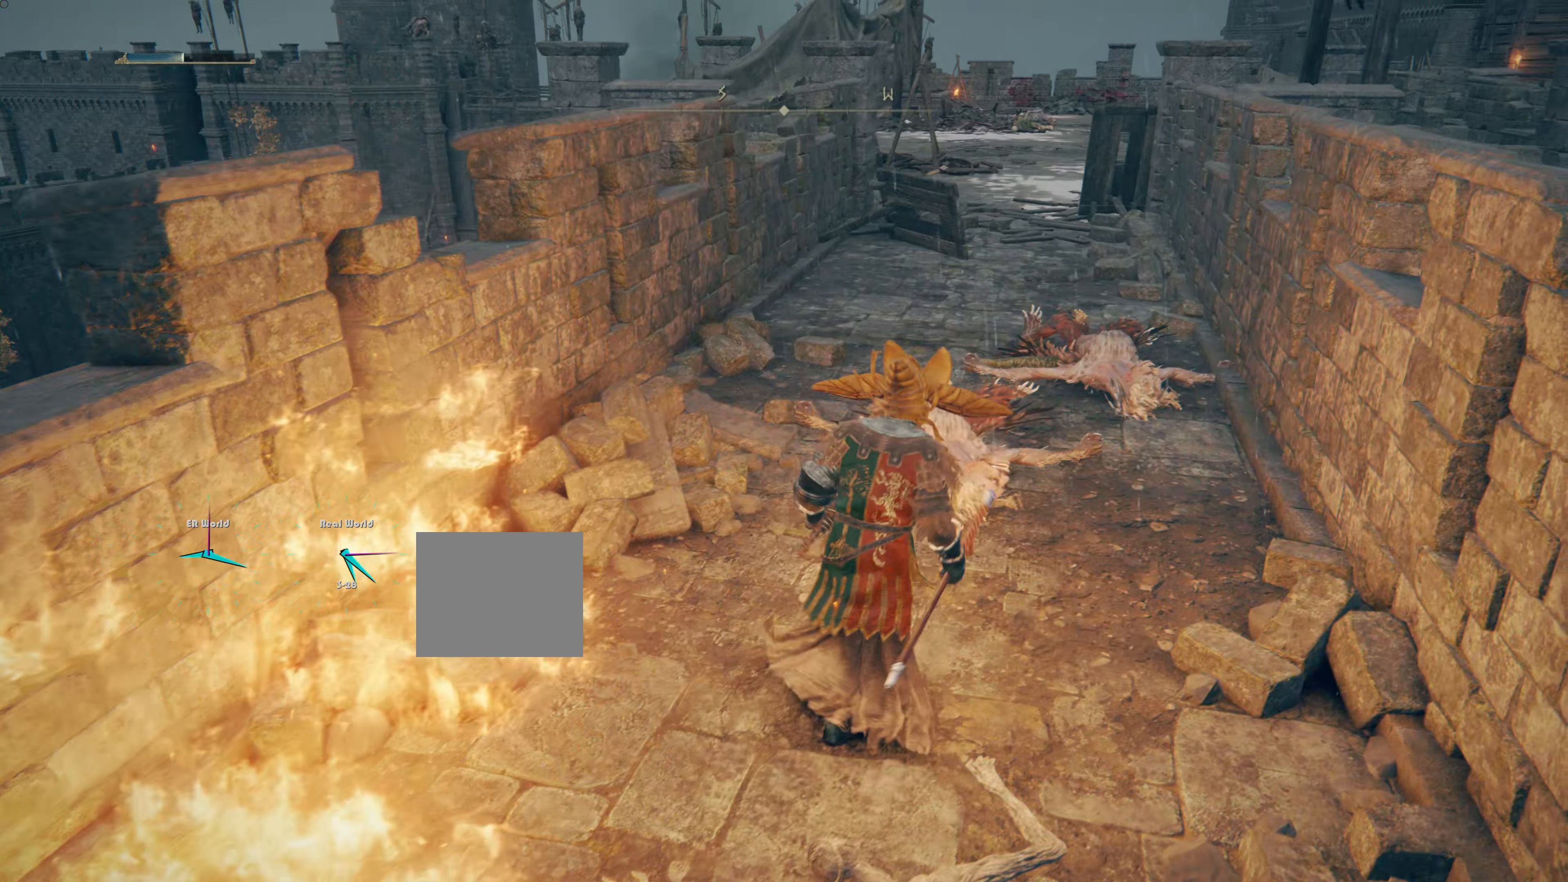
{"buttons": [], "left_stick": "center", "right_stick": "center", "events": [[467, "left_stick", "center"]]}
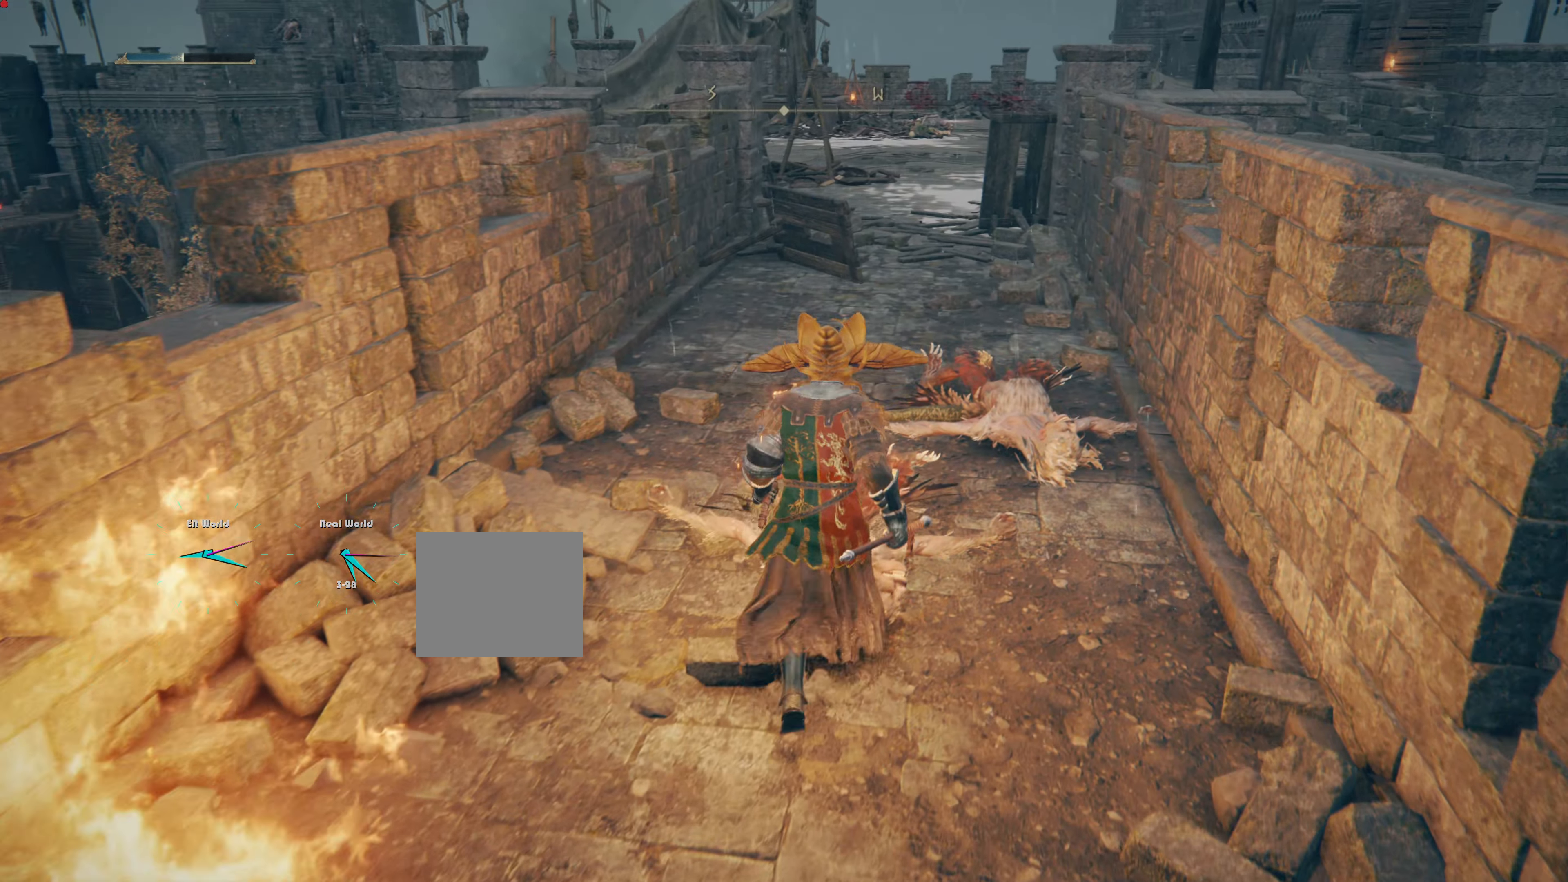
{"buttons": [], "left_stick": "center", "right_stick": "center", "events": []}
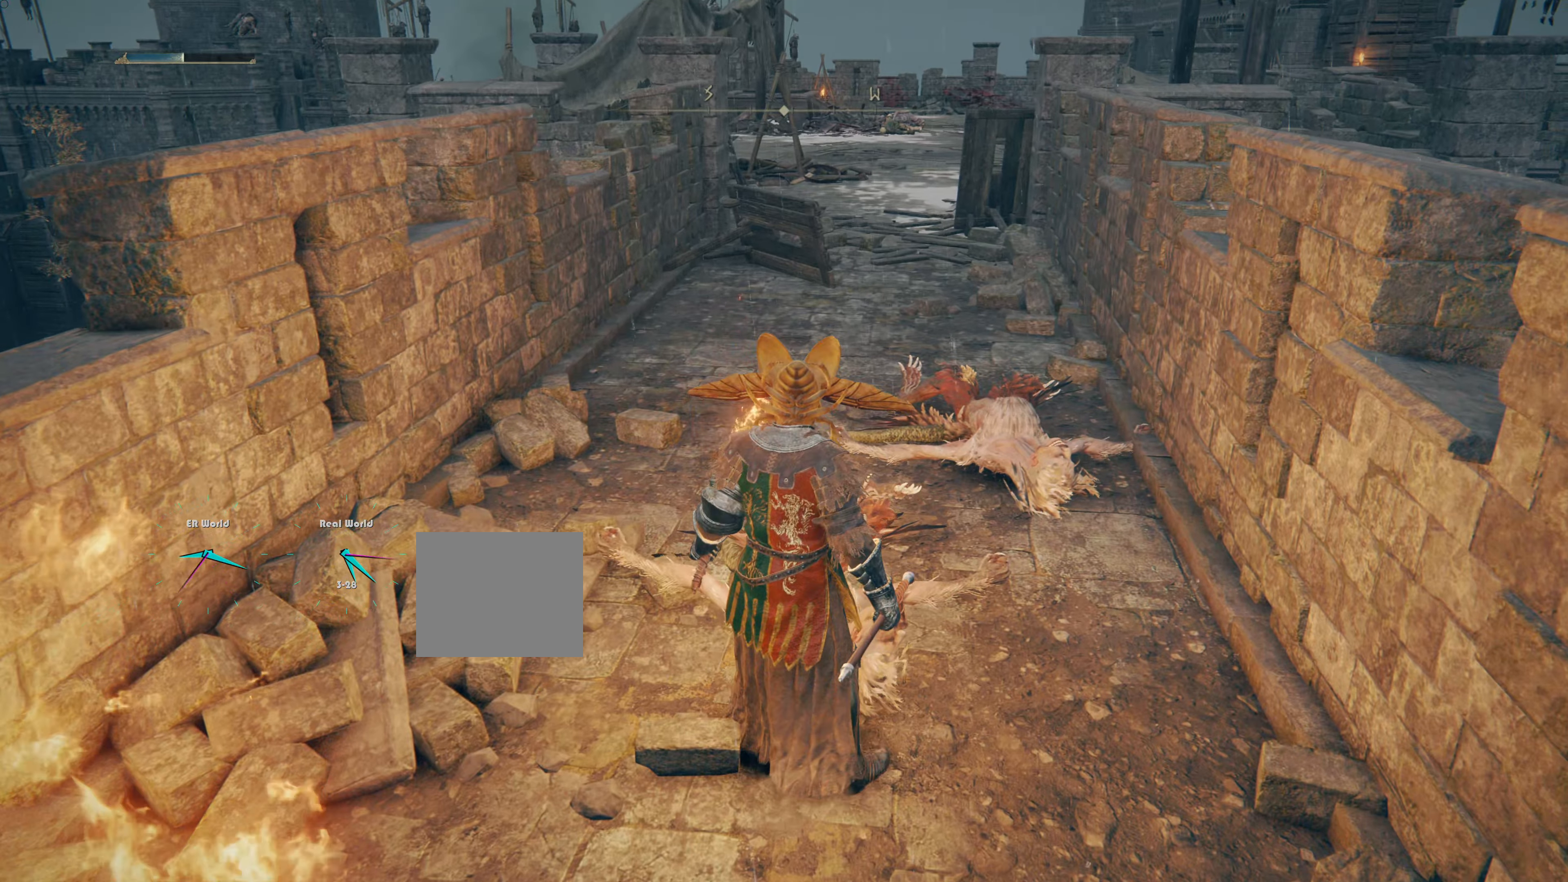
{"buttons": ["L1"], "left_stick": "center", "right_stick": "center", "events": [[50, "L1", "down"]]}
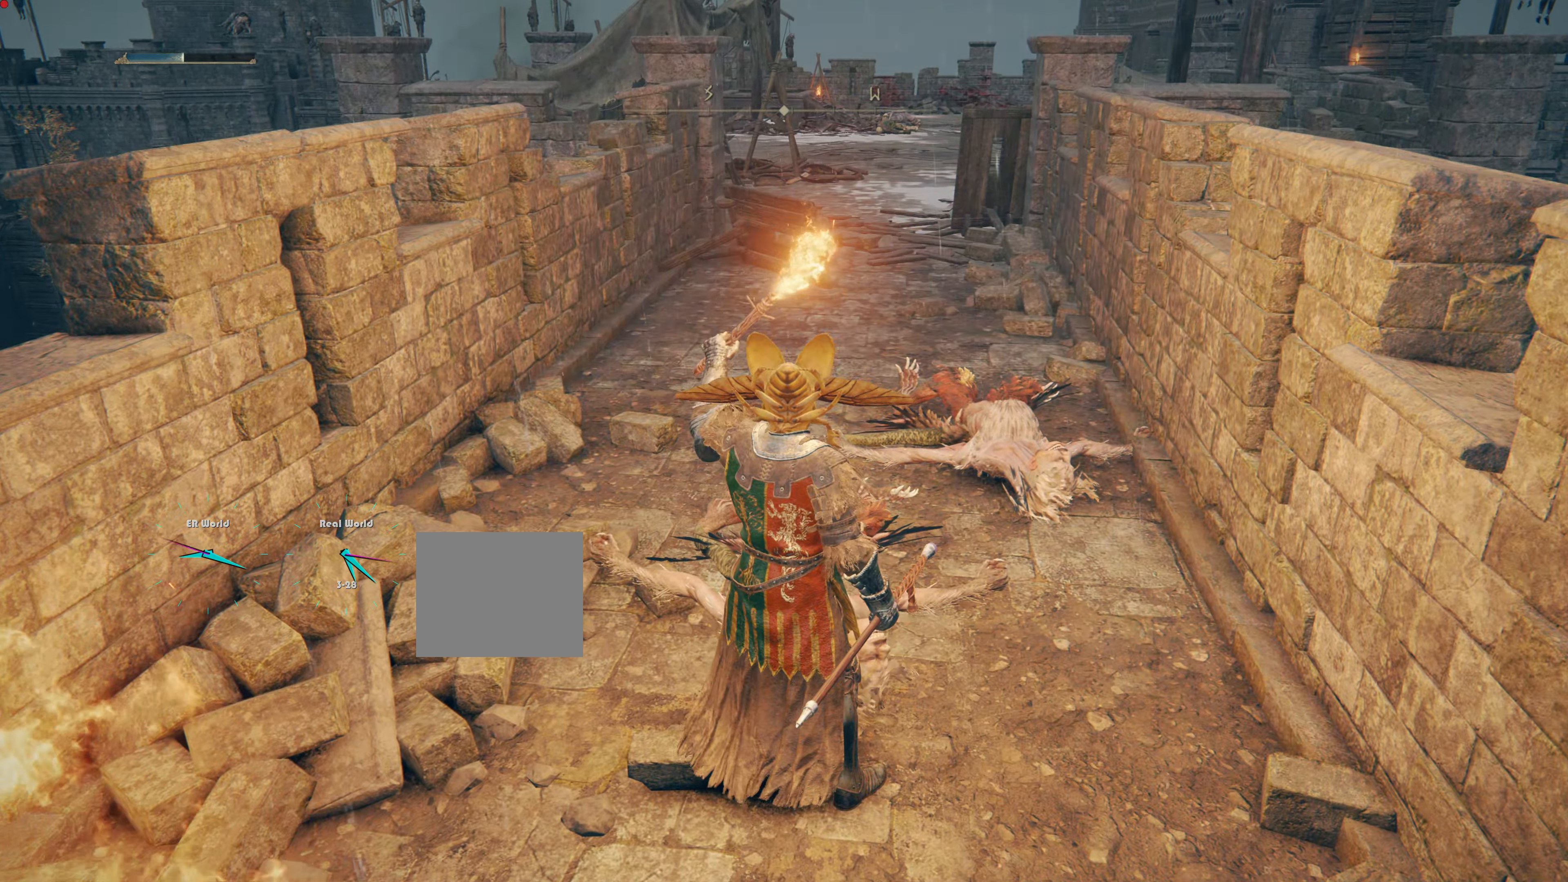
{"buttons": [], "left_stick": "center", "right_stick": "center", "events": [[501, "L1", "up"]]}
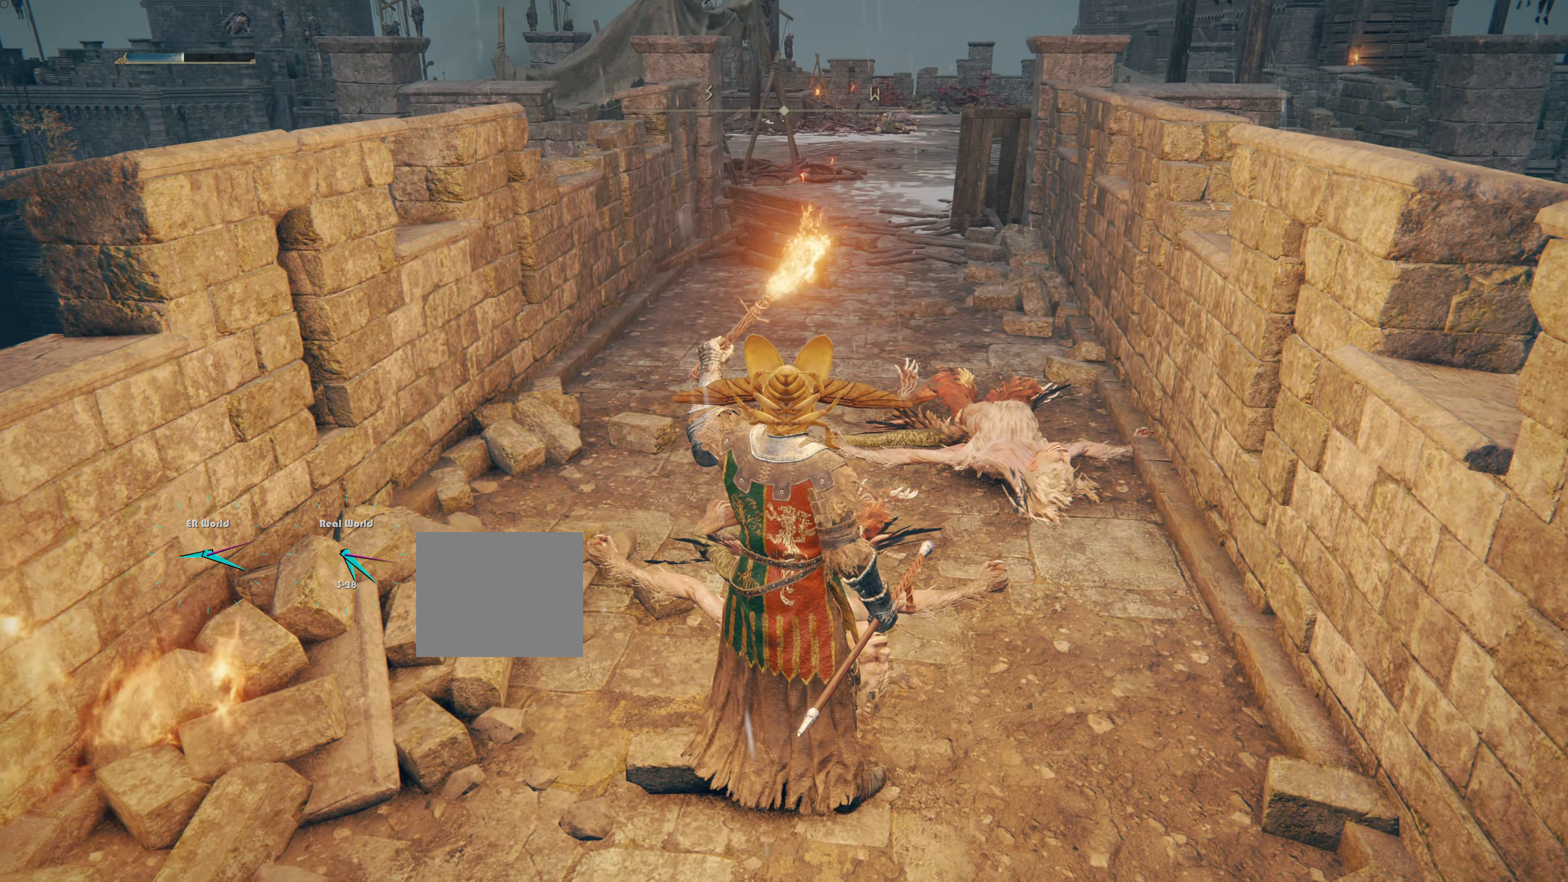
{"buttons": [], "left_stick": "center", "right_stick": "center", "events": []}
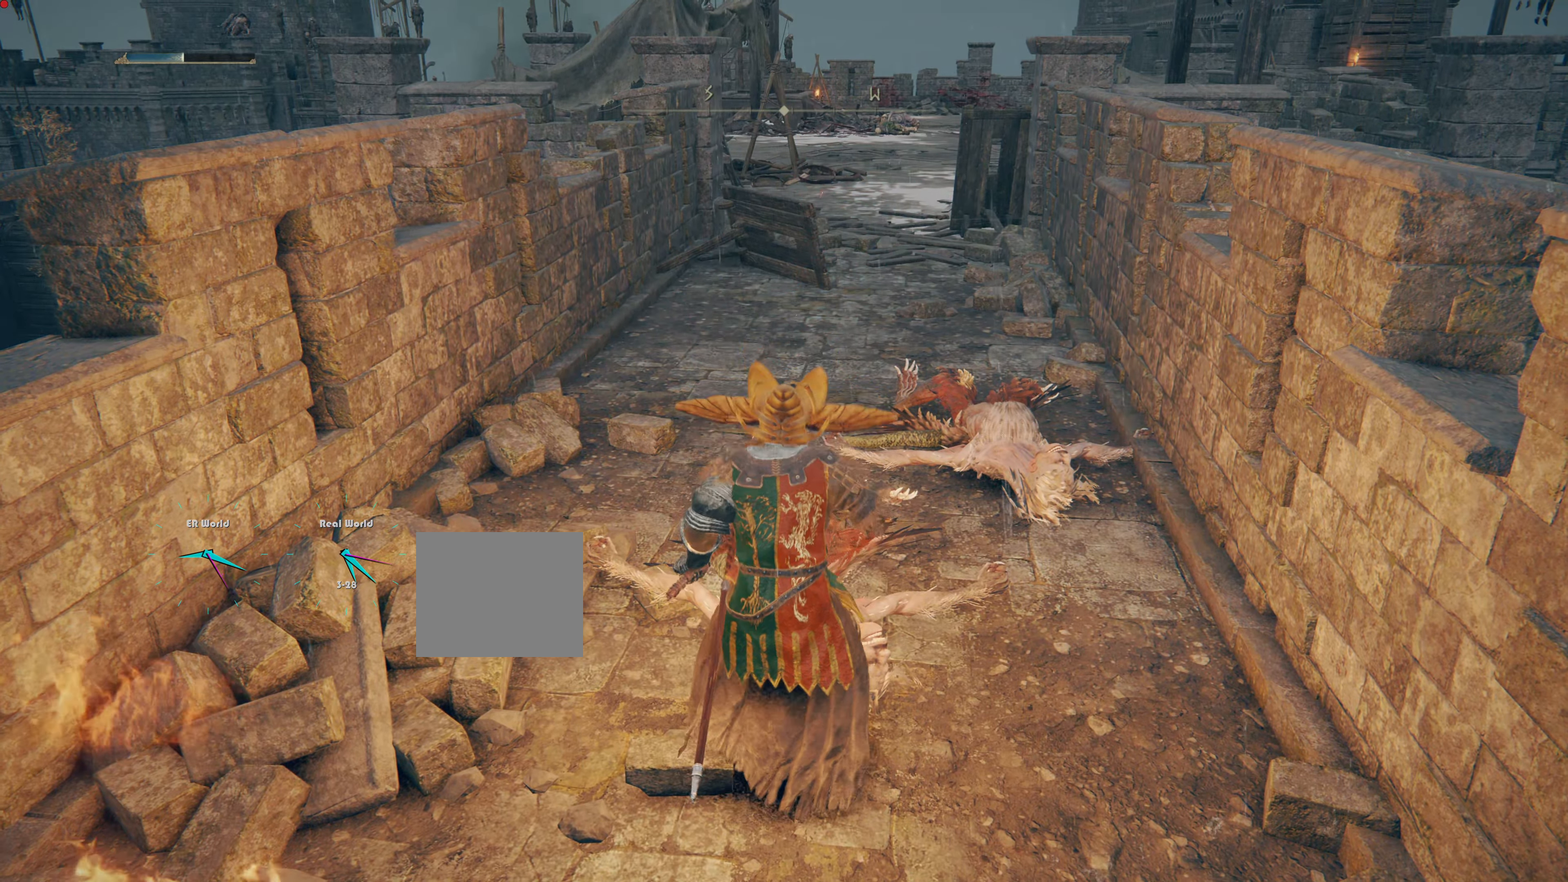
{"buttons": [], "left_stick": "center", "right_stick": "center", "events": []}
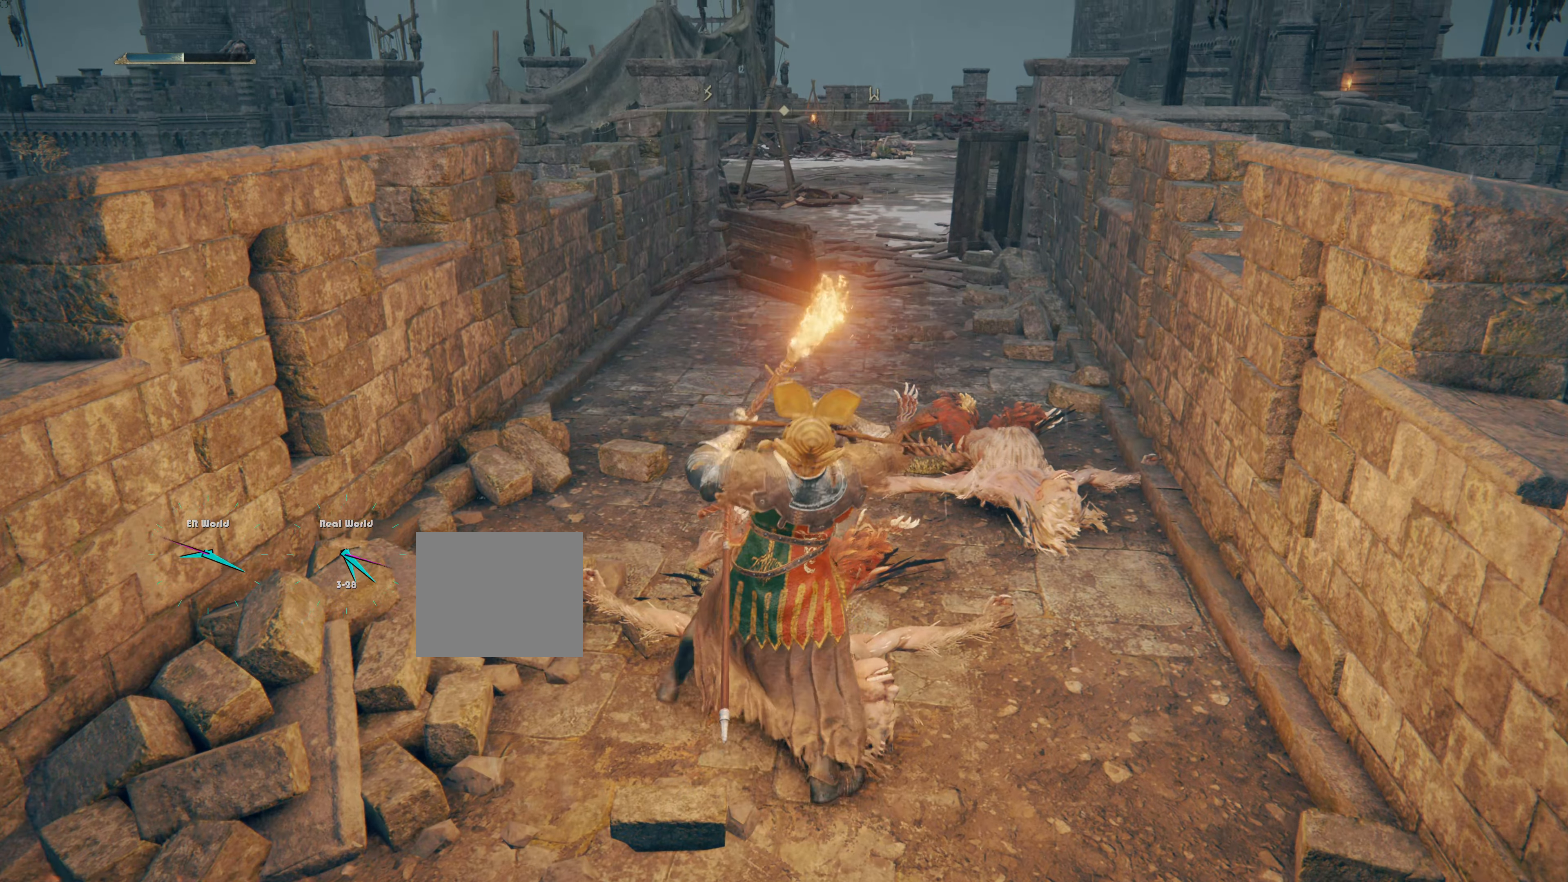
{"buttons": [], "left_stick": "center", "right_stick": "center", "events": []}
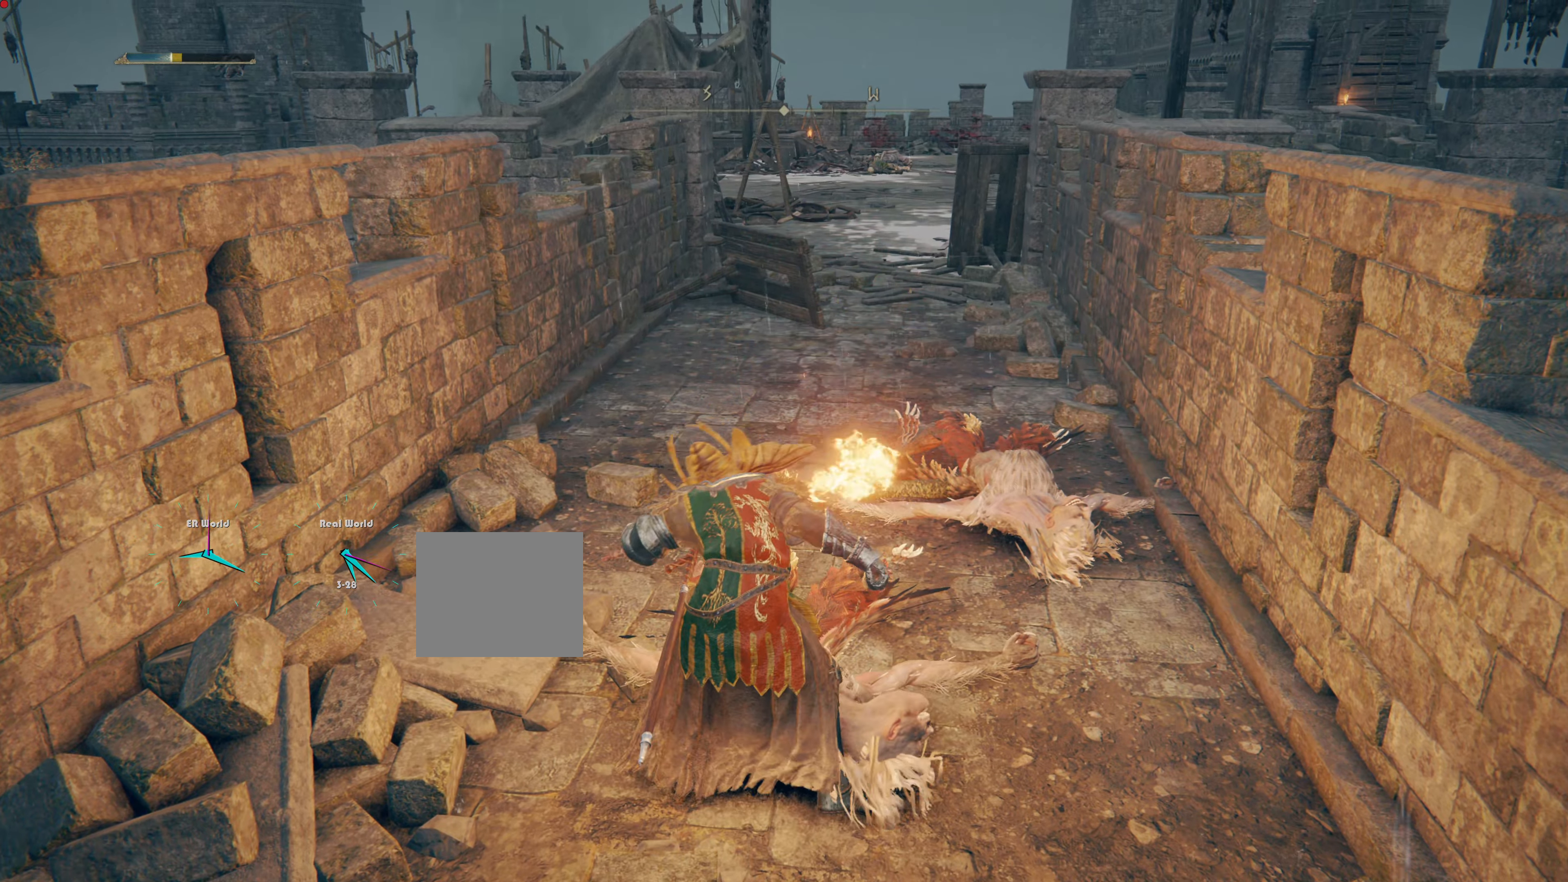
{"buttons": [], "left_stick": "center", "right_stick": "center", "events": []}
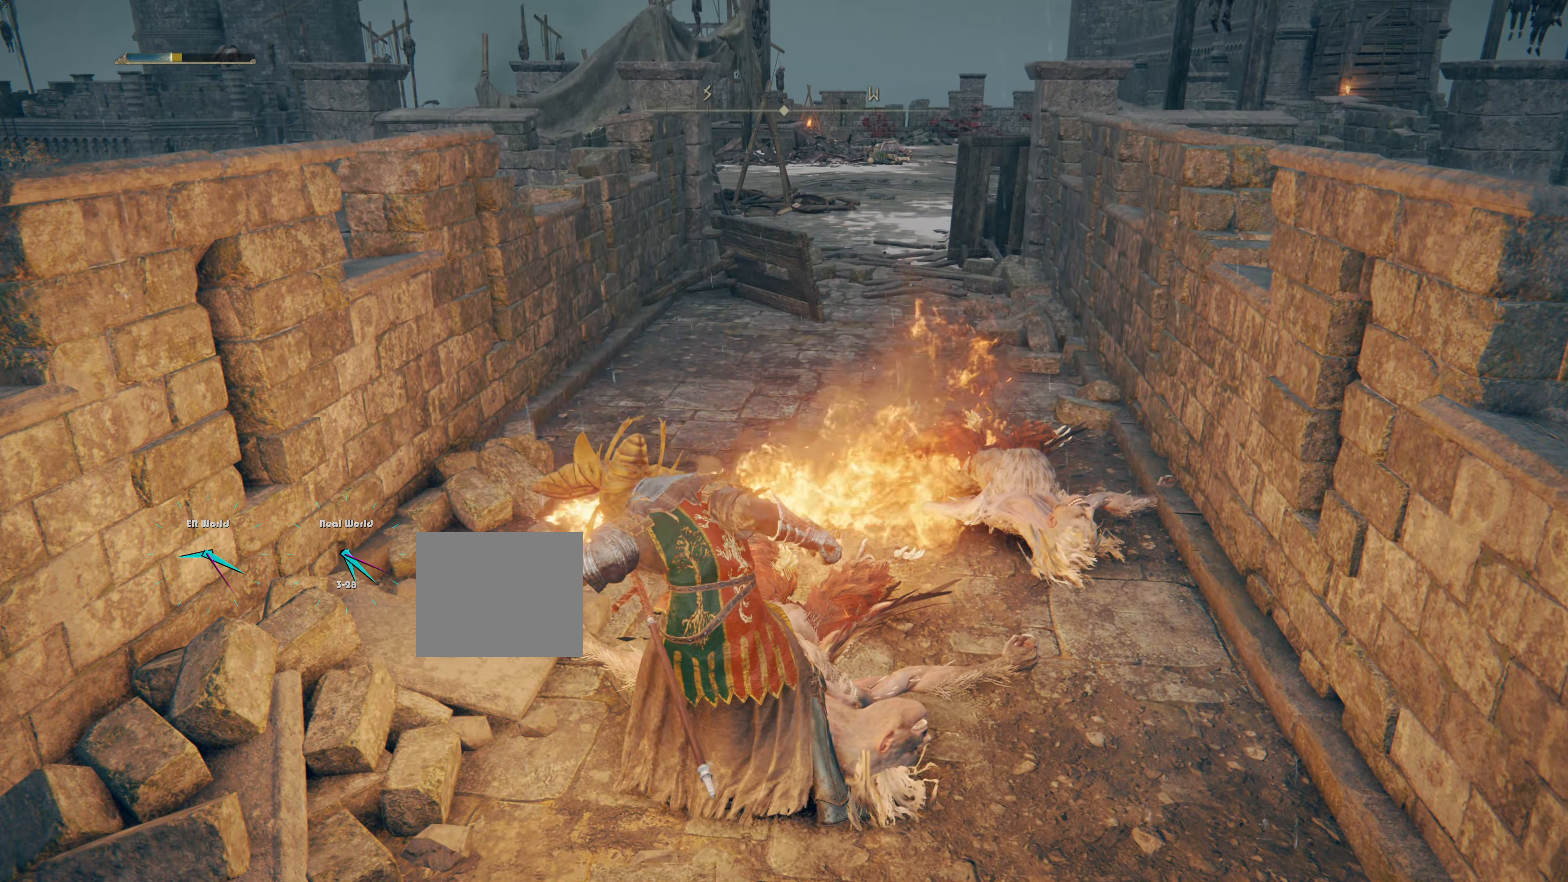
{"buttons": [], "left_stick": "center", "right_stick": "center", "events": []}
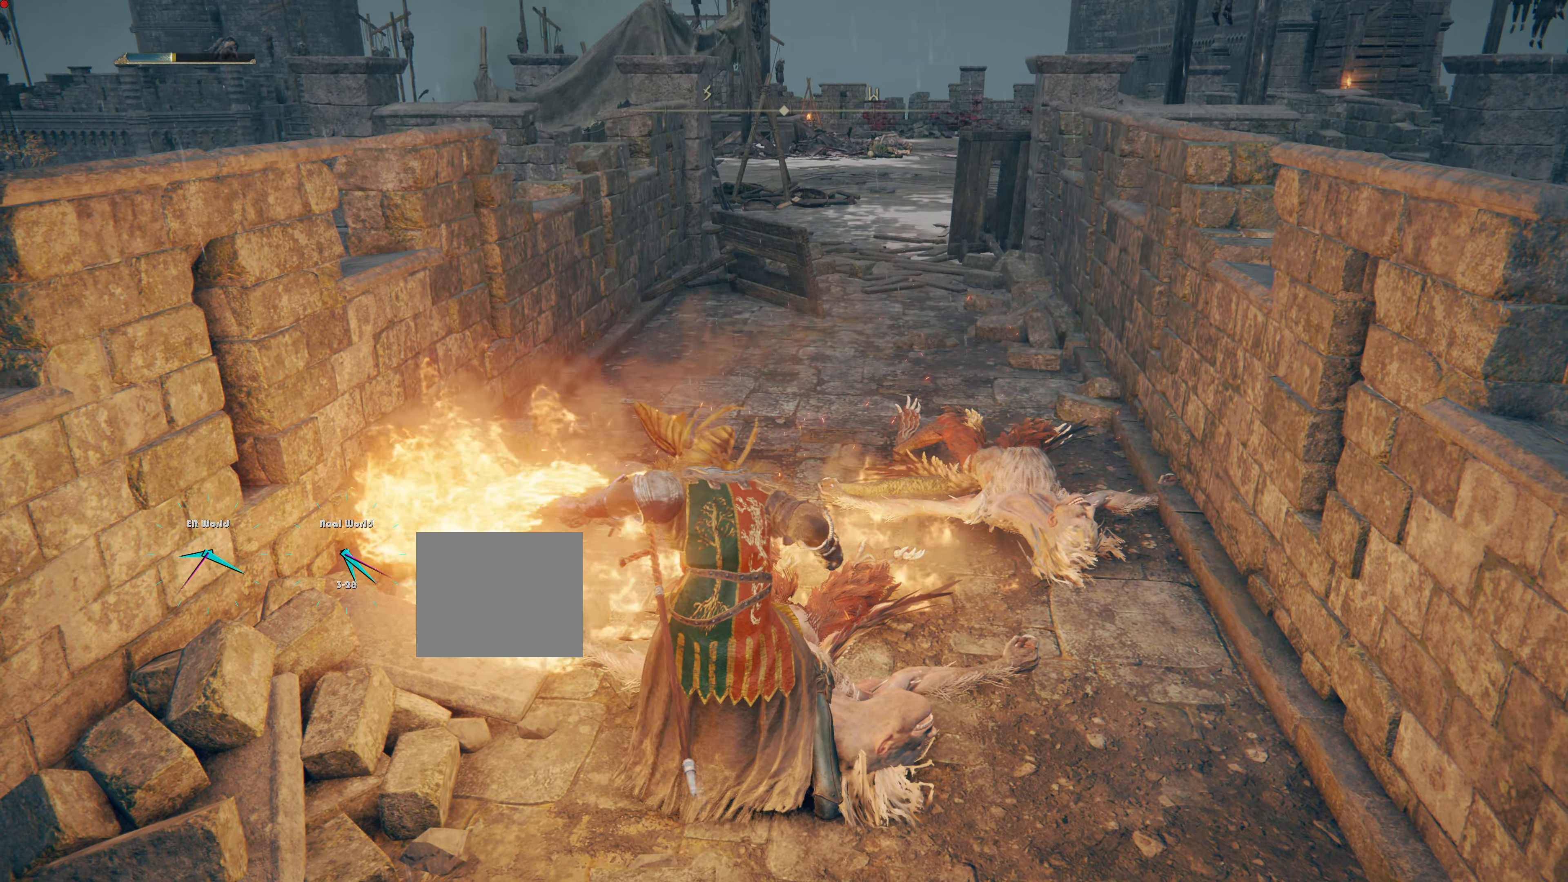
{"buttons": [], "left_stick": "center", "right_stick": "center", "events": []}
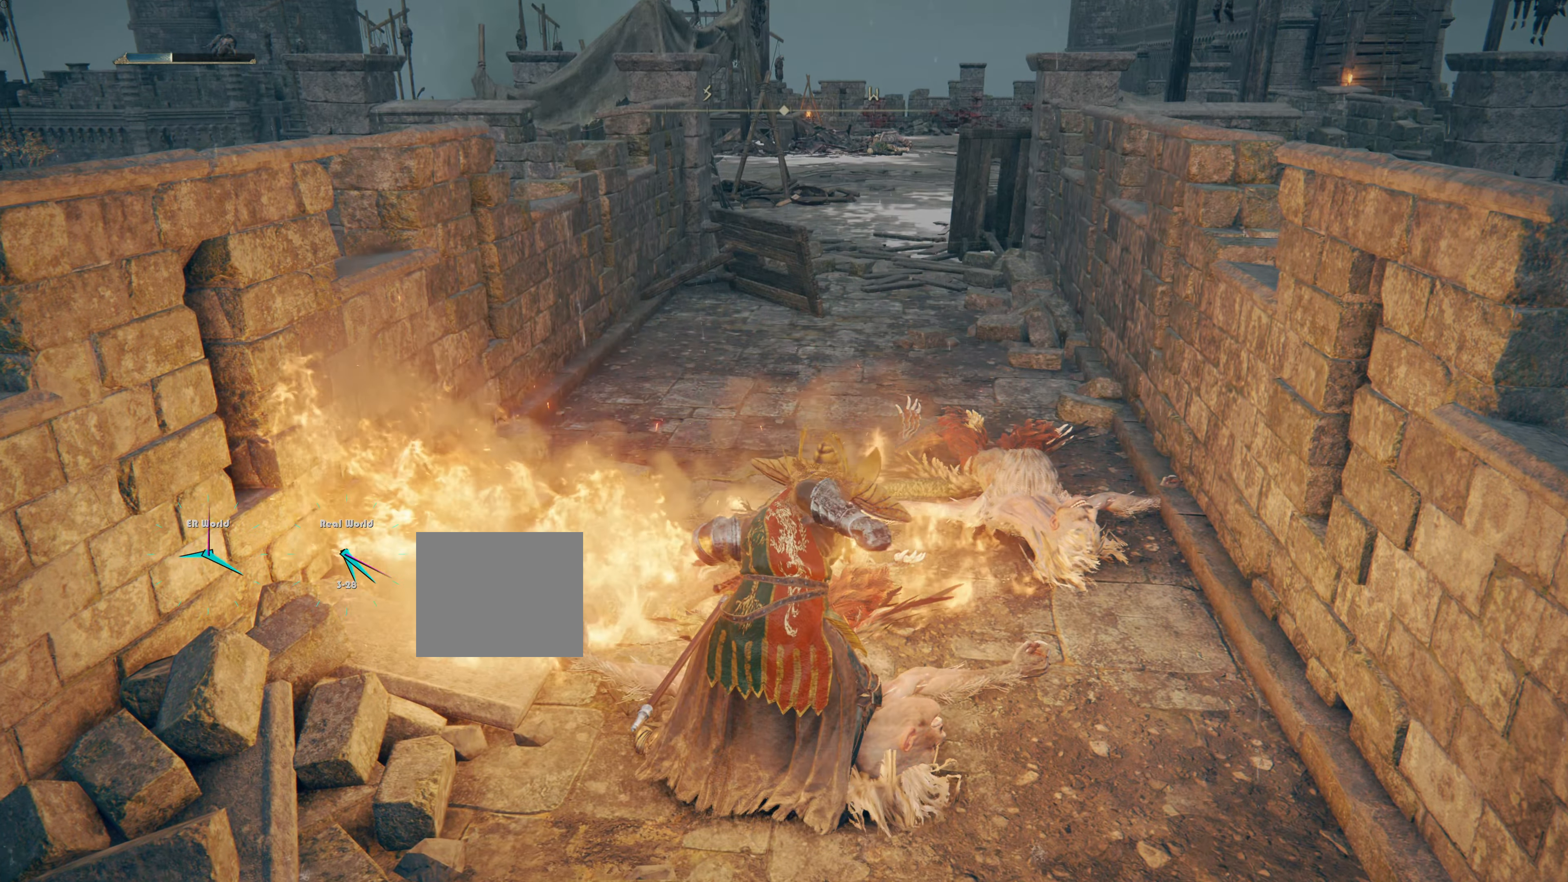
{"buttons": [], "left_stick": "center", "right_stick": "center", "events": []}
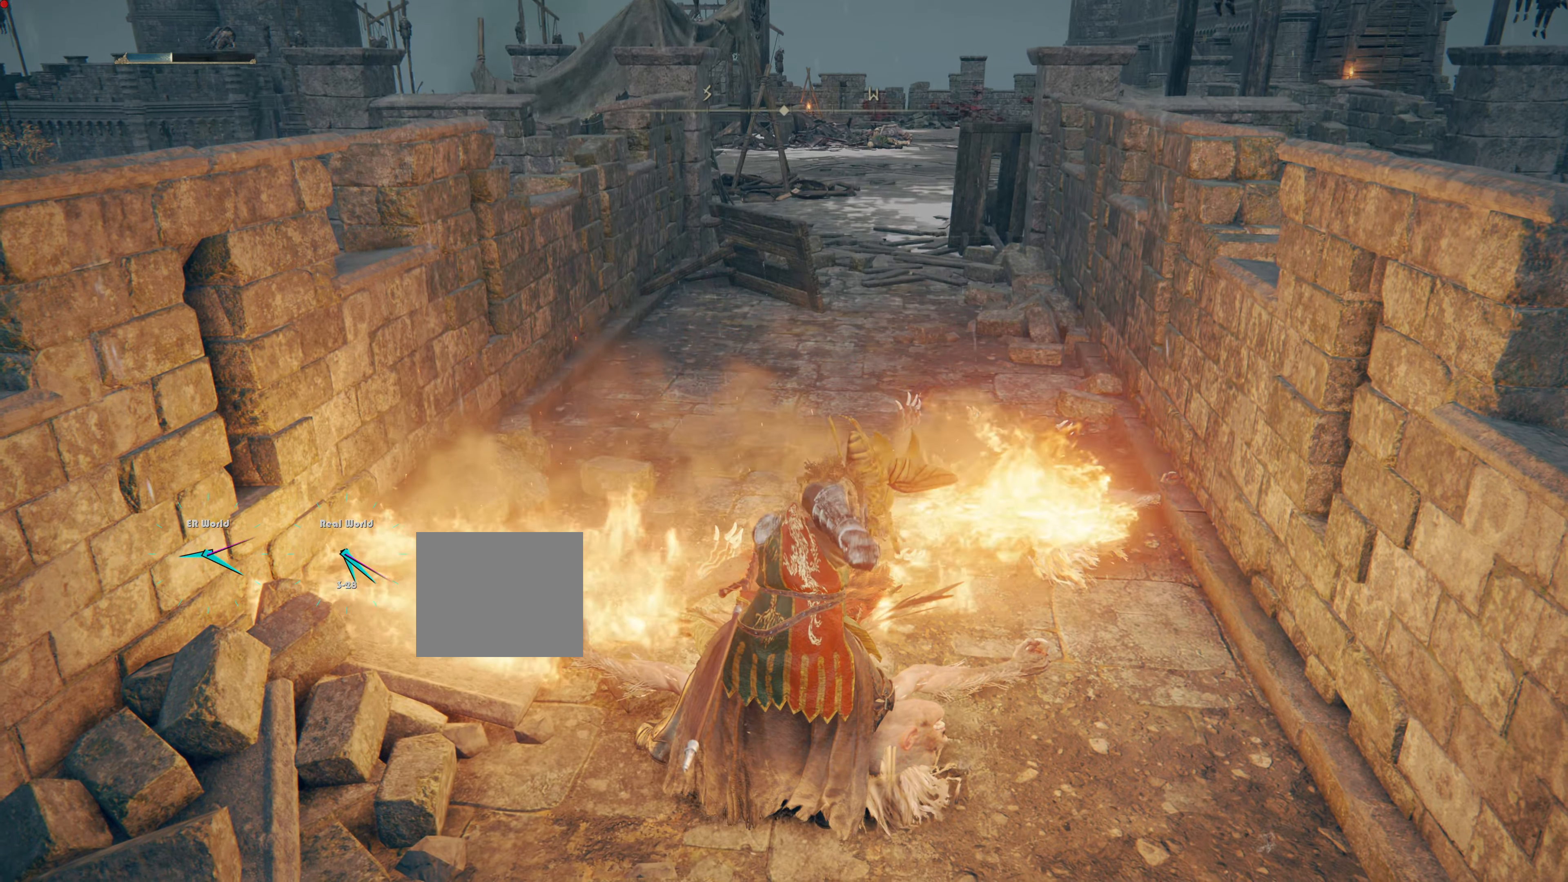
{"buttons": [], "left_stick": "center", "right_stick": "center"}
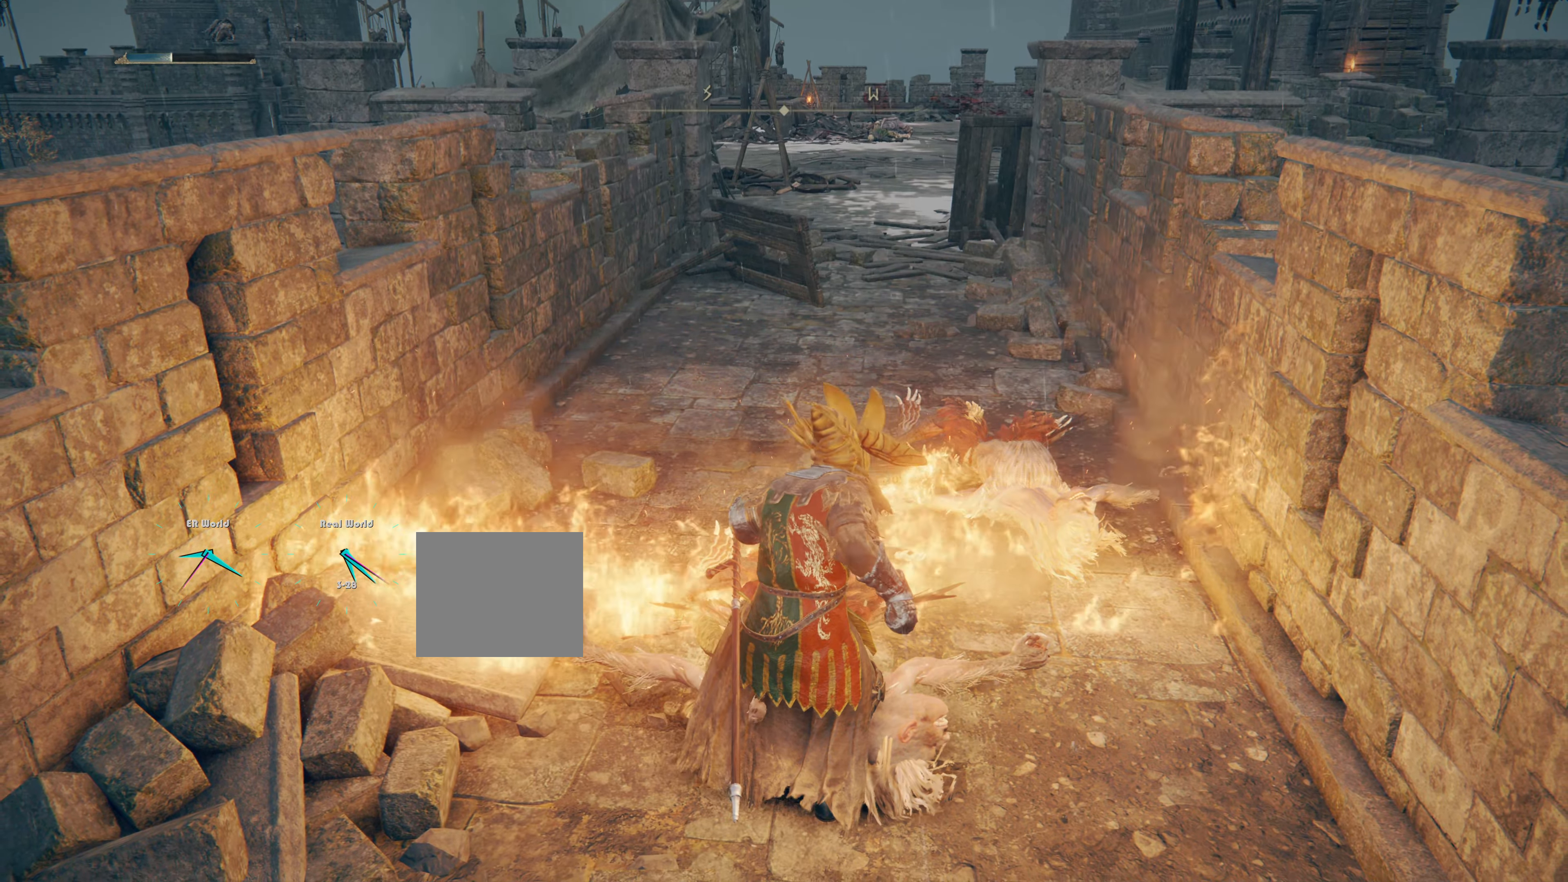
{"buttons": [], "left_stick": "center", "right_stick": "center", "events": []}
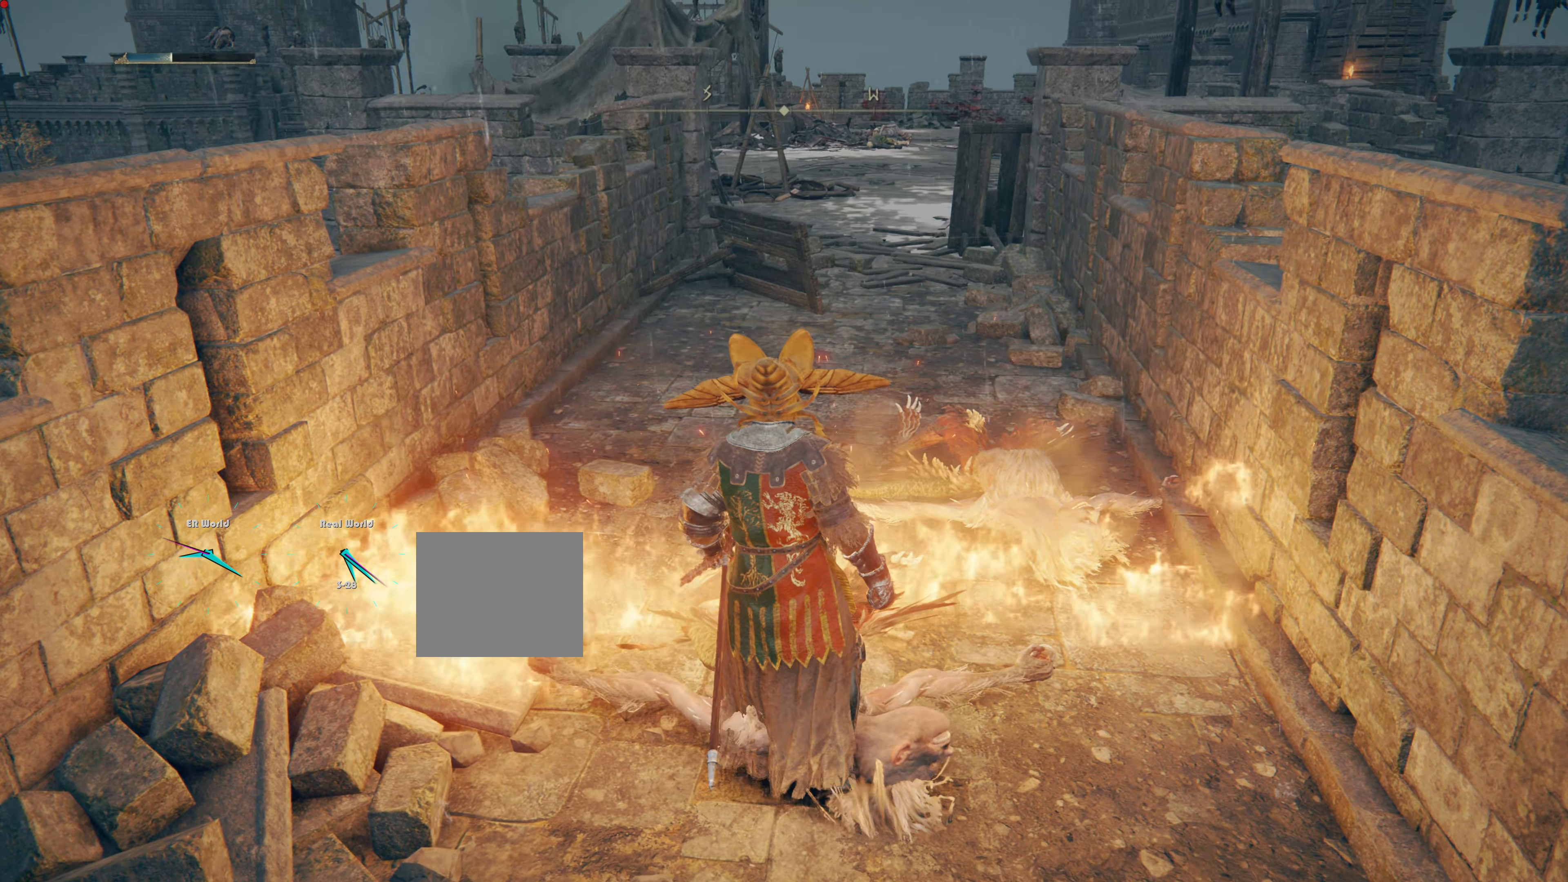
{"buttons": [], "left_stick": "center", "right_stick": "center"}
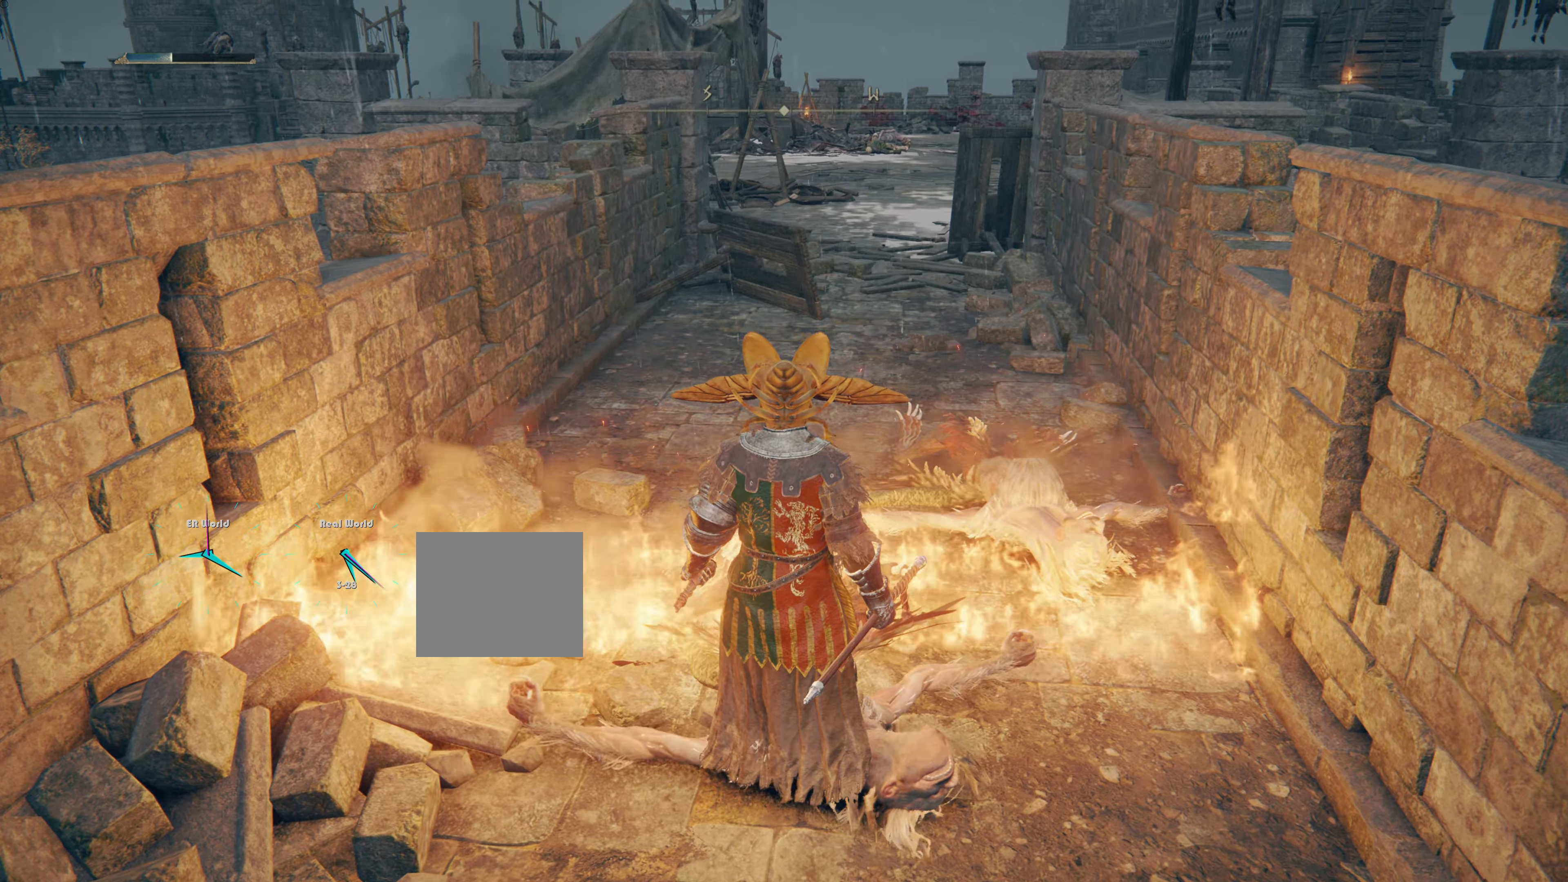
{"buttons": [], "left_stick": "up", "right_stick": "center", "events": [[367, "left_stick", "up"]]}
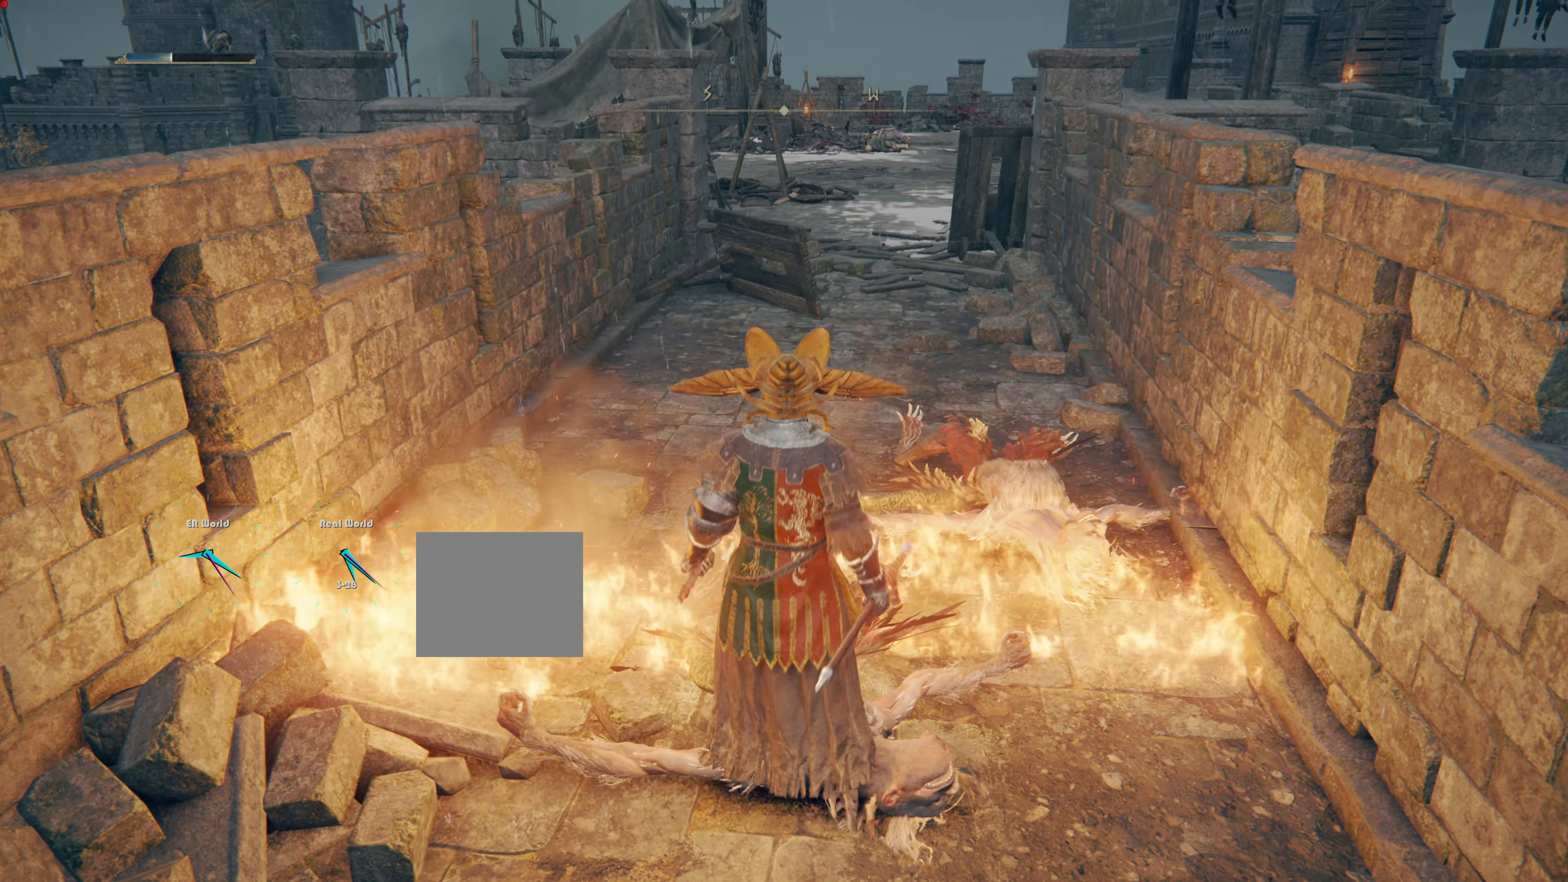
{"buttons": [], "left_stick": "up", "right_stick": "center", "events": []}
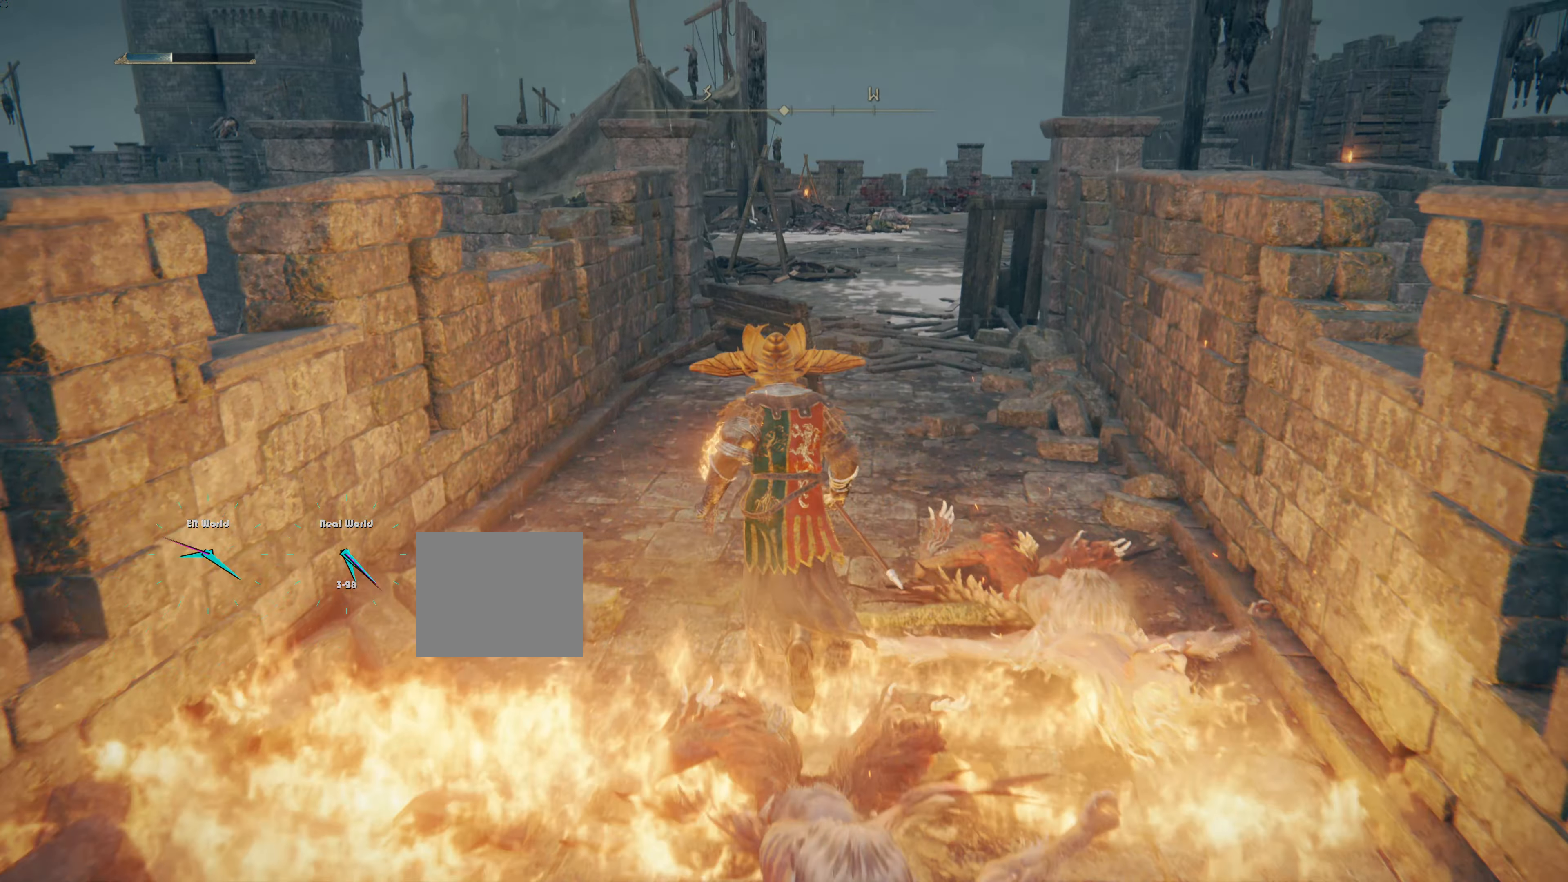
{"buttons": [], "left_stick": "up", "right_stick": "center", "events": []}
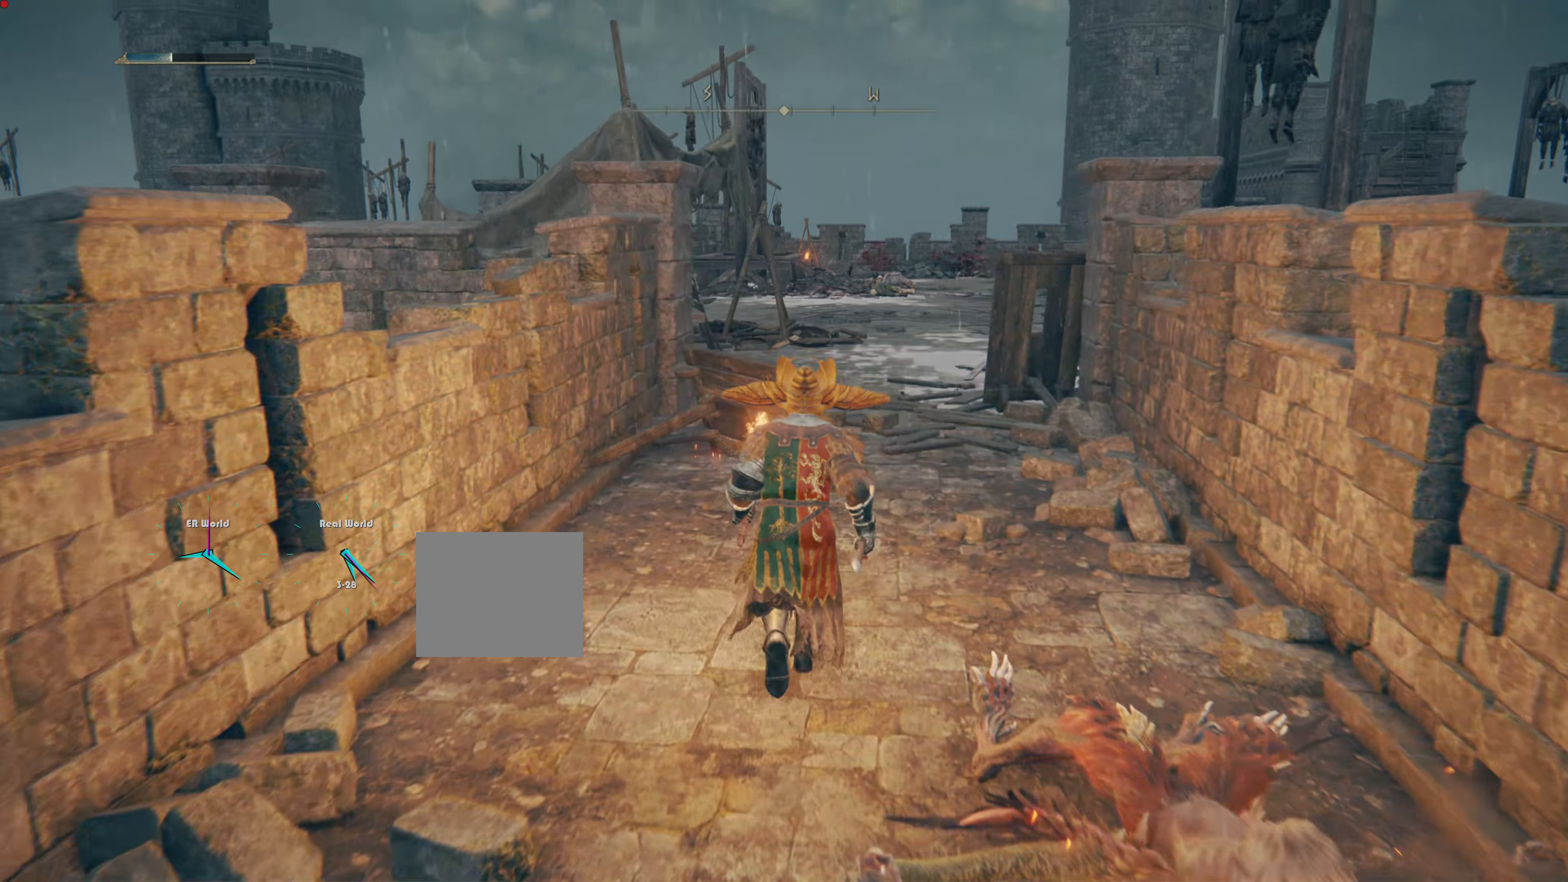
{"buttons": [], "left_stick": "up", "right_stick": "center", "events": [[17, "R1", "down"], [67, "R1", "up"]]}
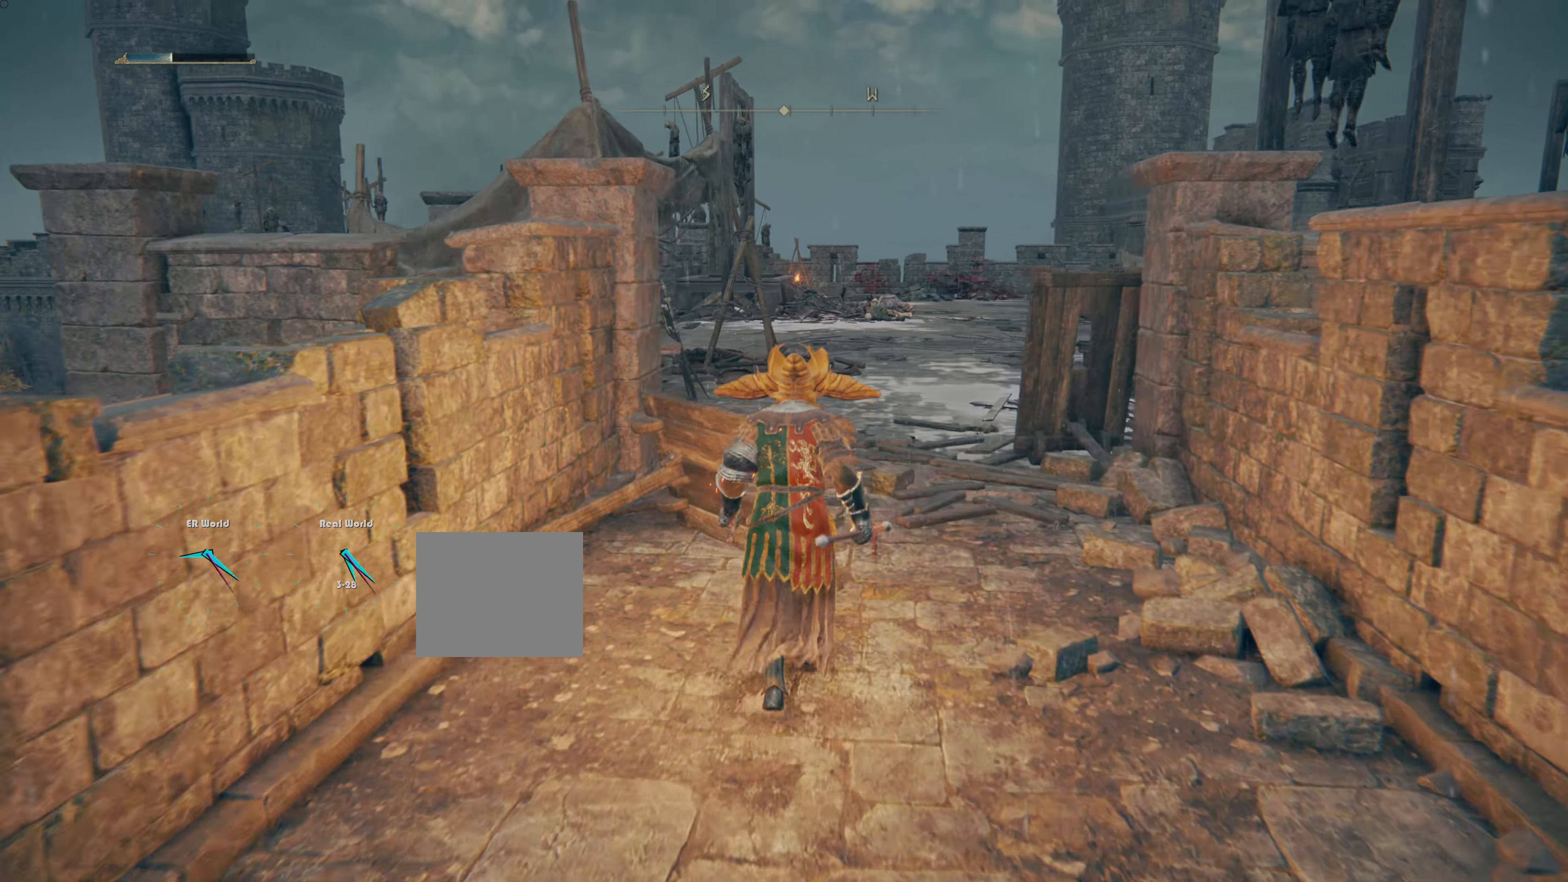
{"buttons": [], "left_stick": "up", "right_stick": "center", "events": [[267, "right_stick", "down-right"], [317, "right_stick", "center"]]}
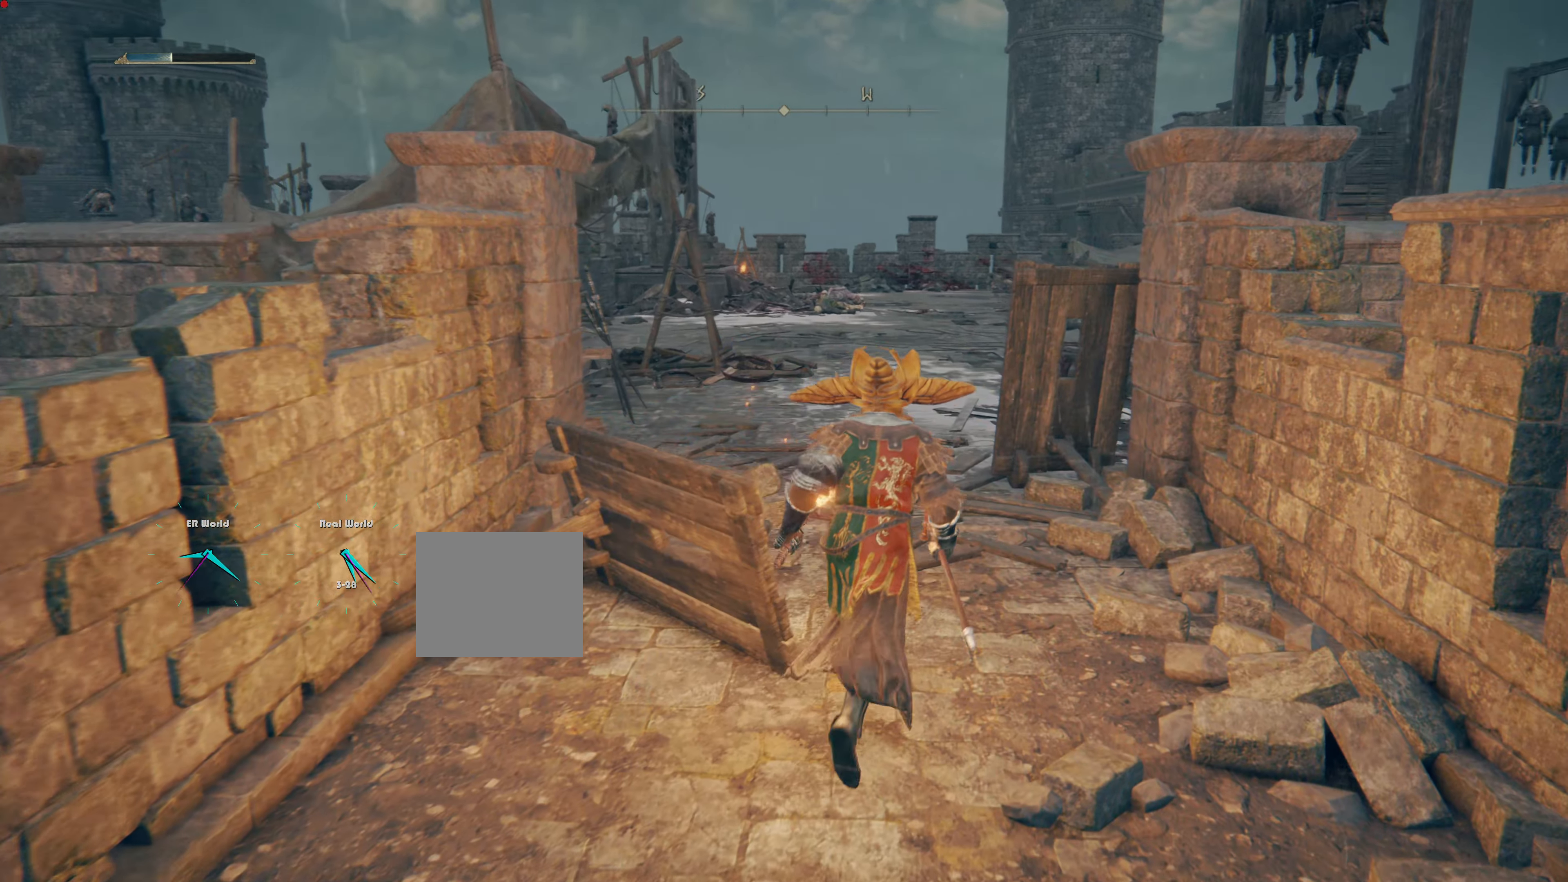
{"buttons": [], "left_stick": "up", "right_stick": "center", "events": []}
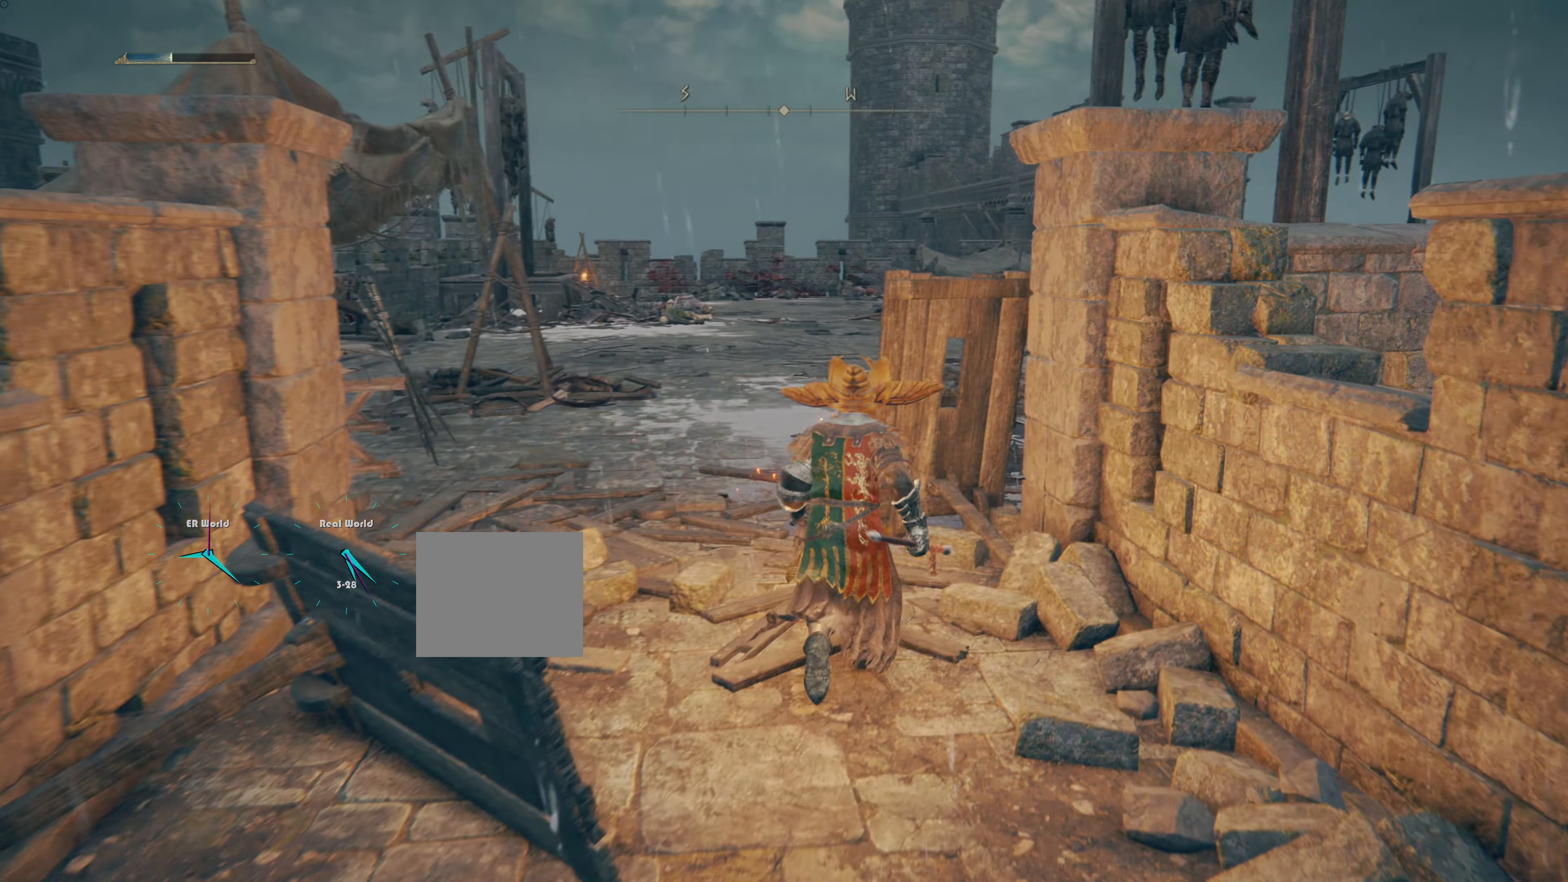
{"buttons": [], "left_stick": "up", "right_stick": "center", "events": []}
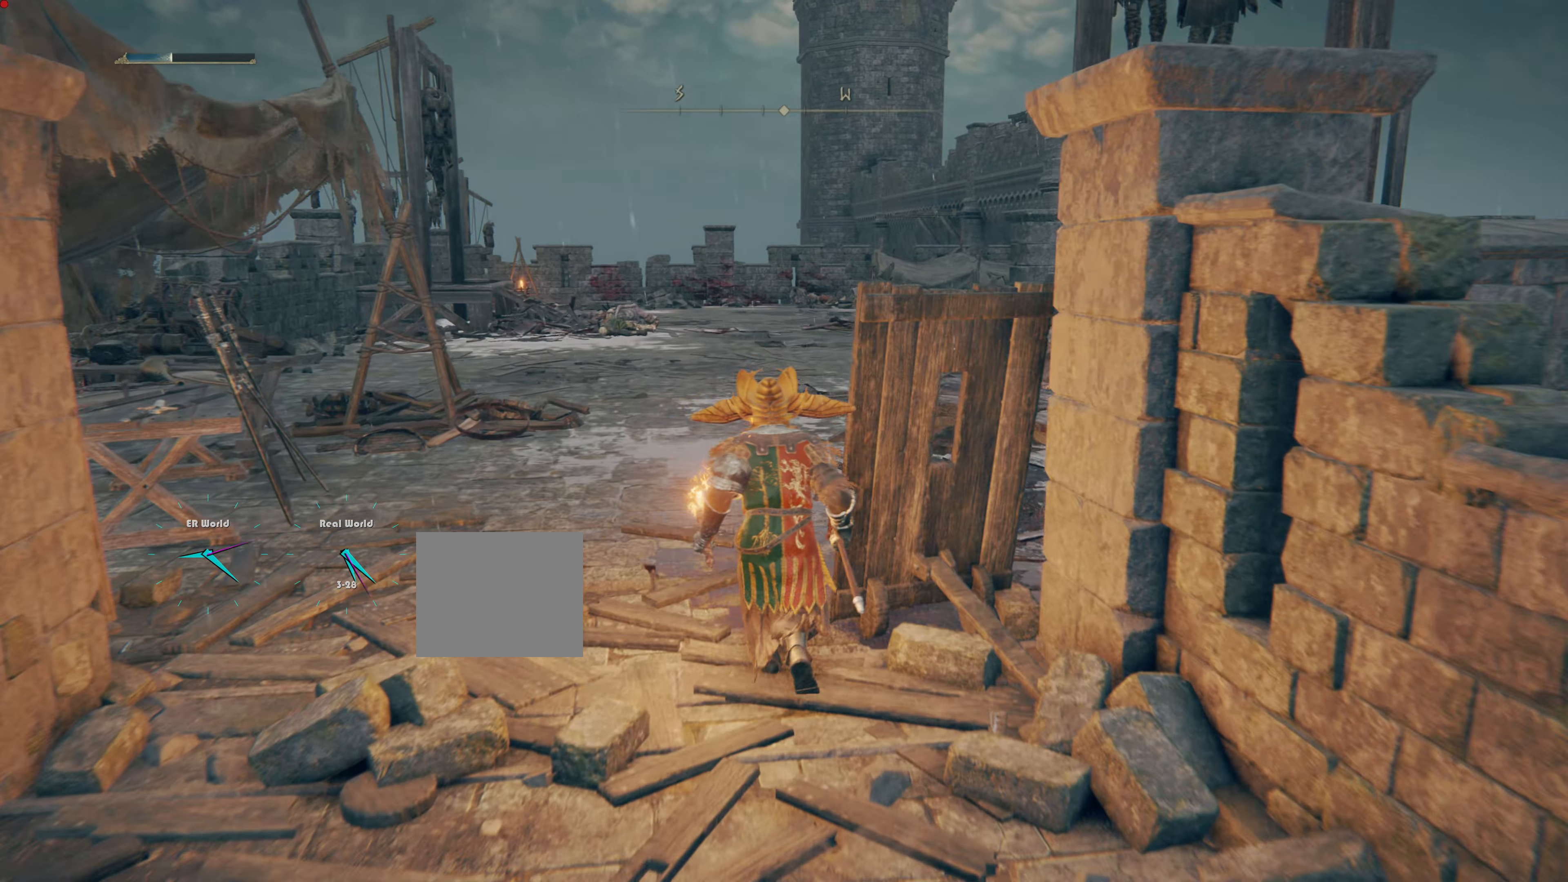
{"buttons": [], "left_stick": "up", "right_stick": "center", "events": []}
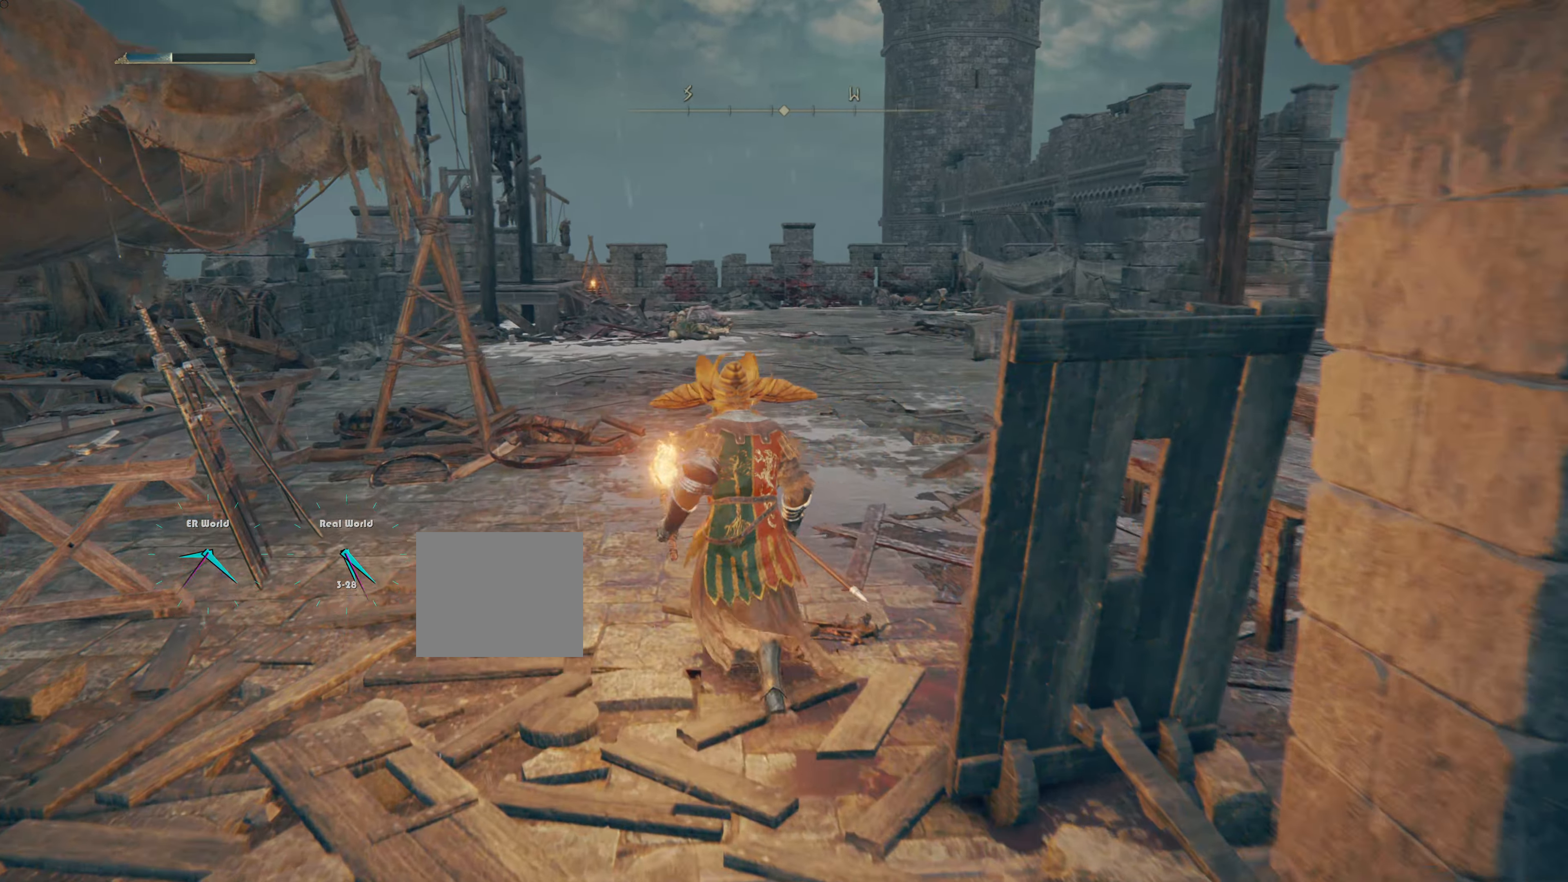
{"buttons": [], "left_stick": "center", "right_stick": "center", "events": [[167, "left_stick", "center"]]}
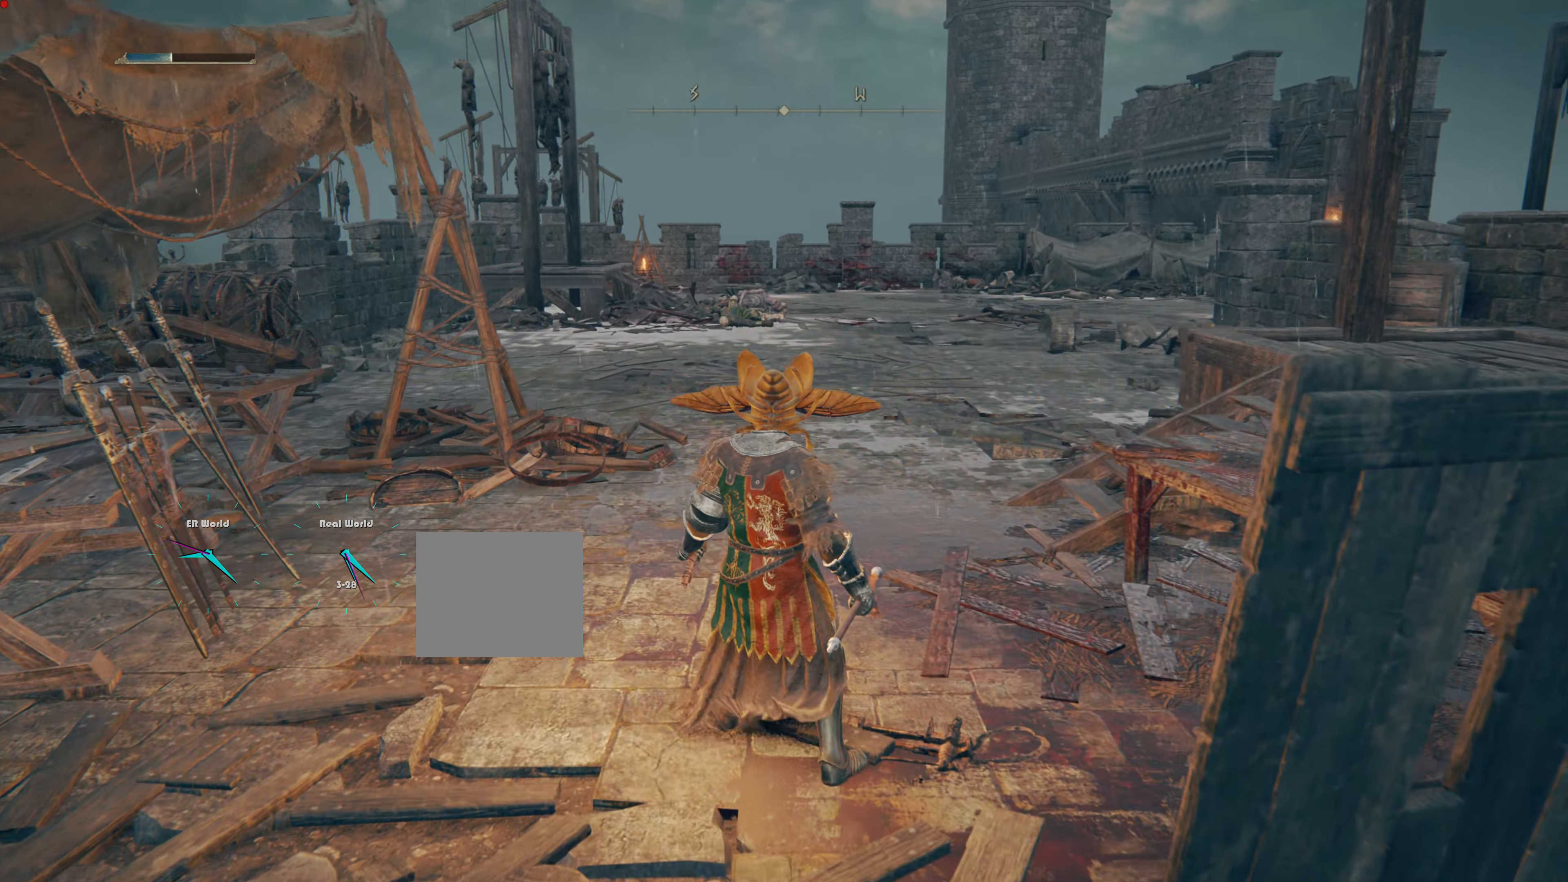
{"buttons": [], "left_stick": "center", "right_stick": "center", "events": []}
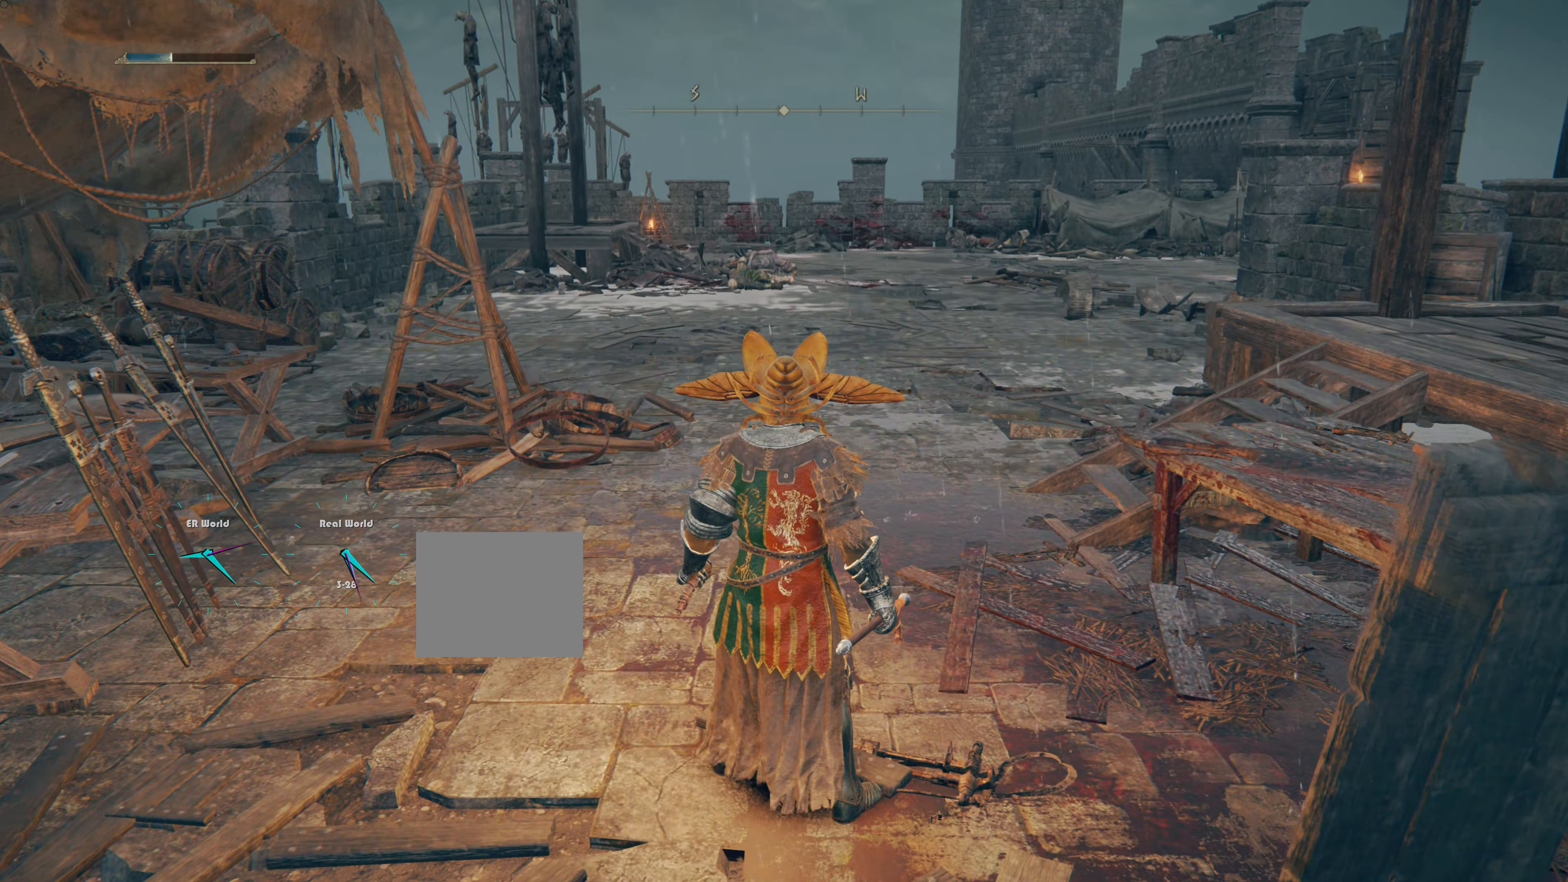
{"buttons": [], "left_stick": "center", "right_stick": "center", "events": []}
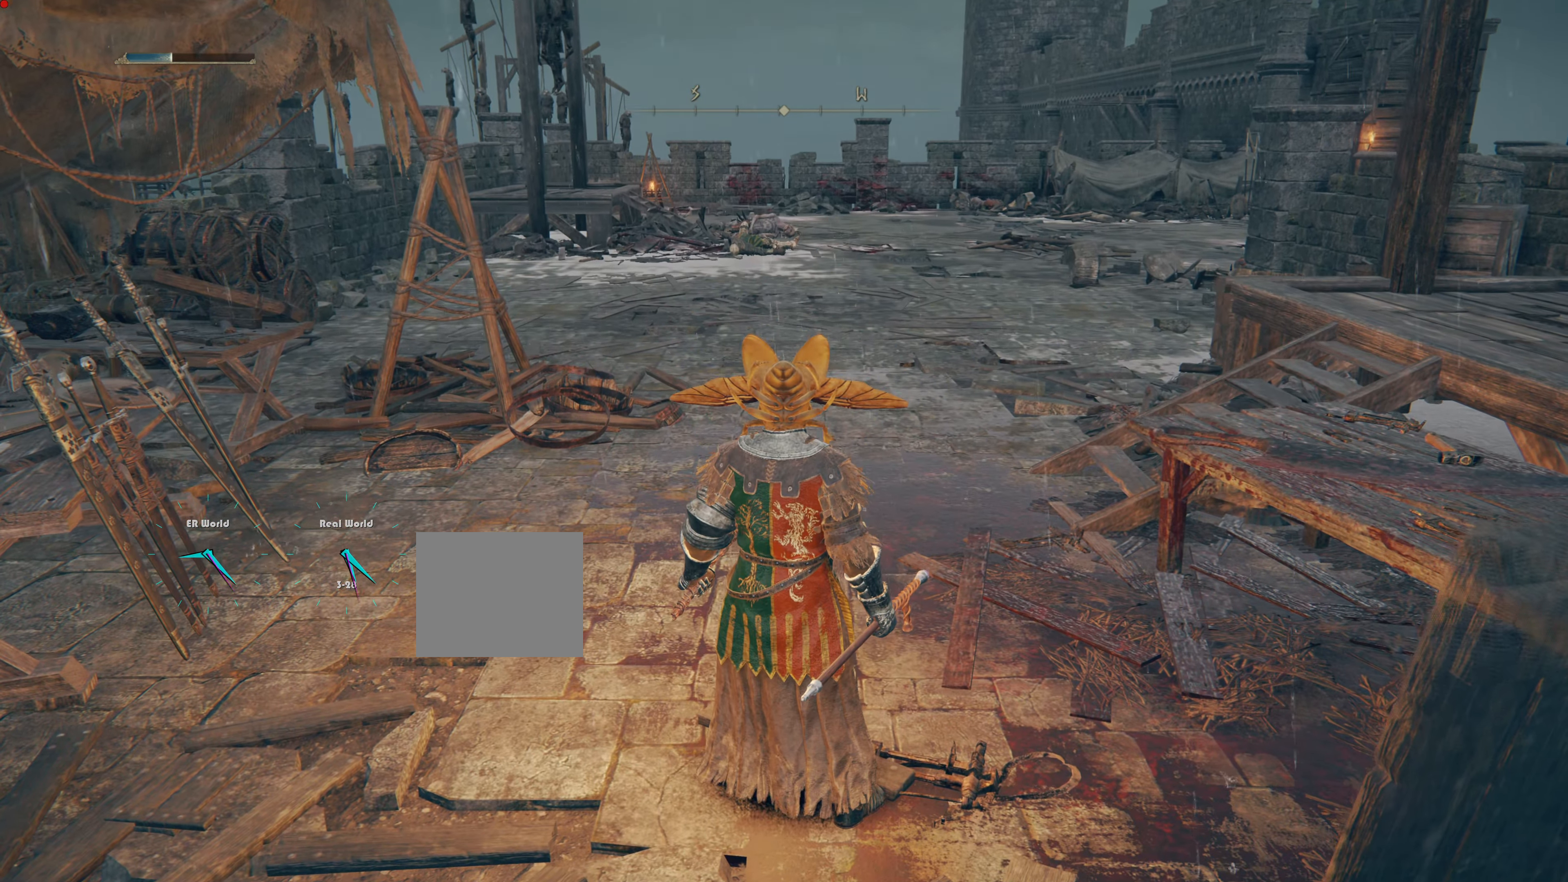
{"buttons": [], "left_stick": "center", "right_stick": "center", "events": []}